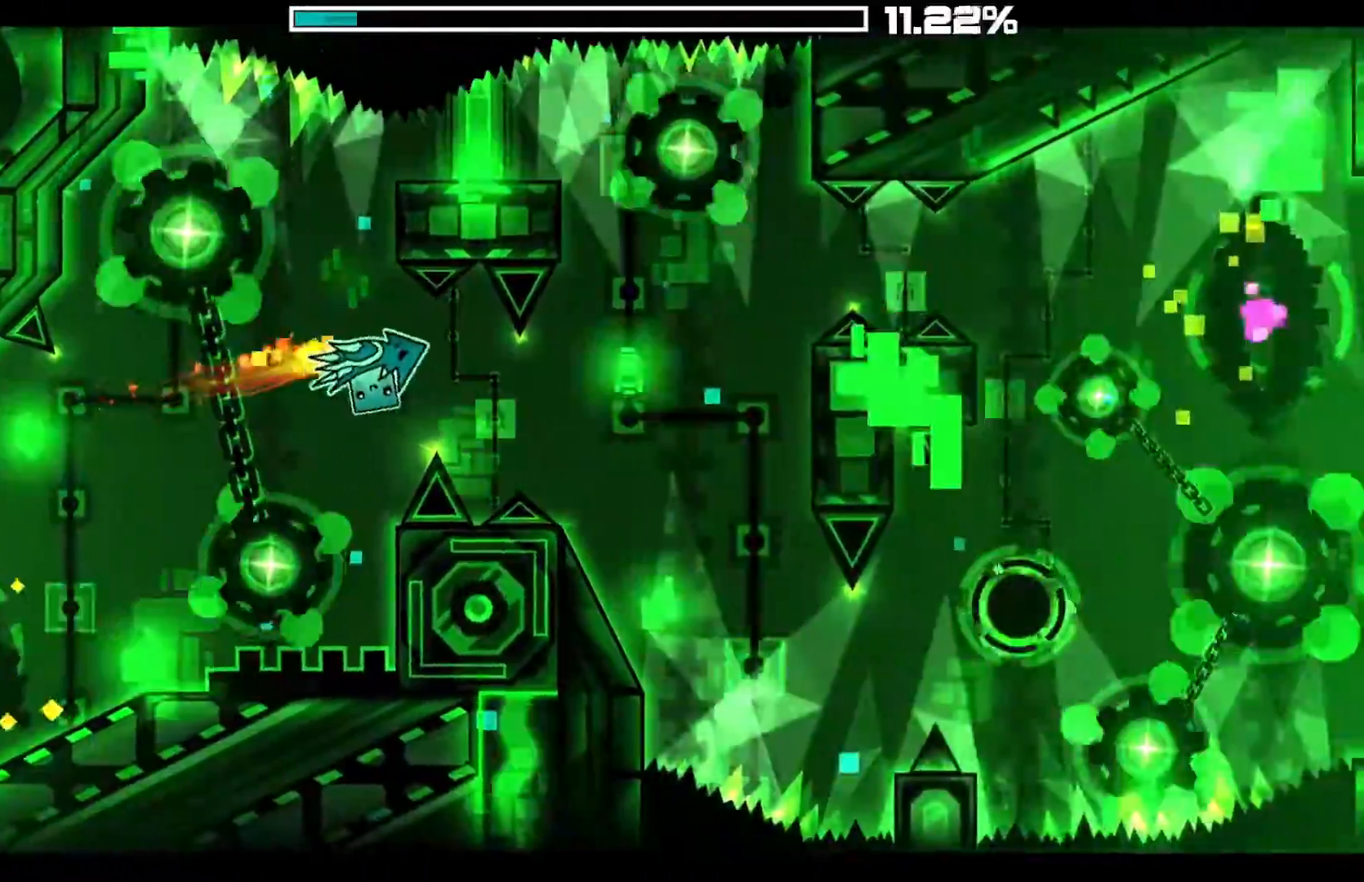
Gameplay with keyboard and mouse; each line is a JSON object with the keys and mouse buttons held at the frame after it. "events" lists presses ("down") and releases ("up") of "mouse_left", "mouse_wheel" and "mouse_right" between this image and that frame as [ms after this image, input, new state], when the widget could be followed in between. "mouse_left", "mouse_wheel", "mouse_right" = the "left", "wheel", "right" buttons of the "mouse" list. No other keys are recorded. "wheel" means that the mouse wheel is clicked or scrolled. "mouse_move" is the direction in which the mouse moves at that frame (one of eight, or "still"), when it could be read.
{"keys": [], "mouse": ["left"], "mouse_move": "down-left", "events": [[50, "mouse_left", "up"], [67, "mouse_left", "down"], [183, "mouse_left", "up"], [467, "mouse_left", "down"]]}
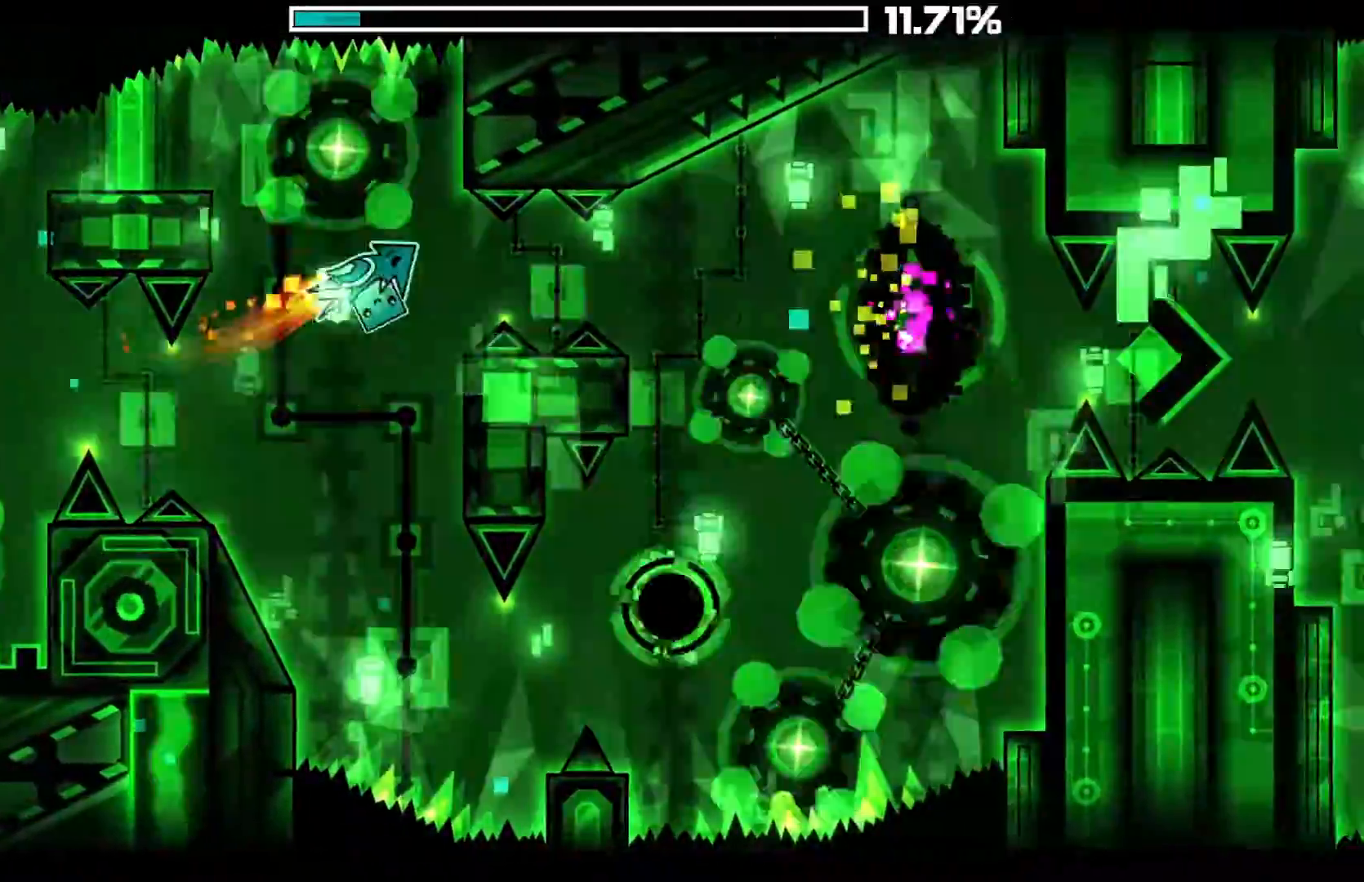
{"keys": [], "mouse": [], "mouse_move": "still", "events": [[117, "mouse_left", "up"], [150, "mouse_left", "down"], [300, "mouse_left", "up"], [367, "mouse_left", "down"], [450, "mouse_left", "up"]]}
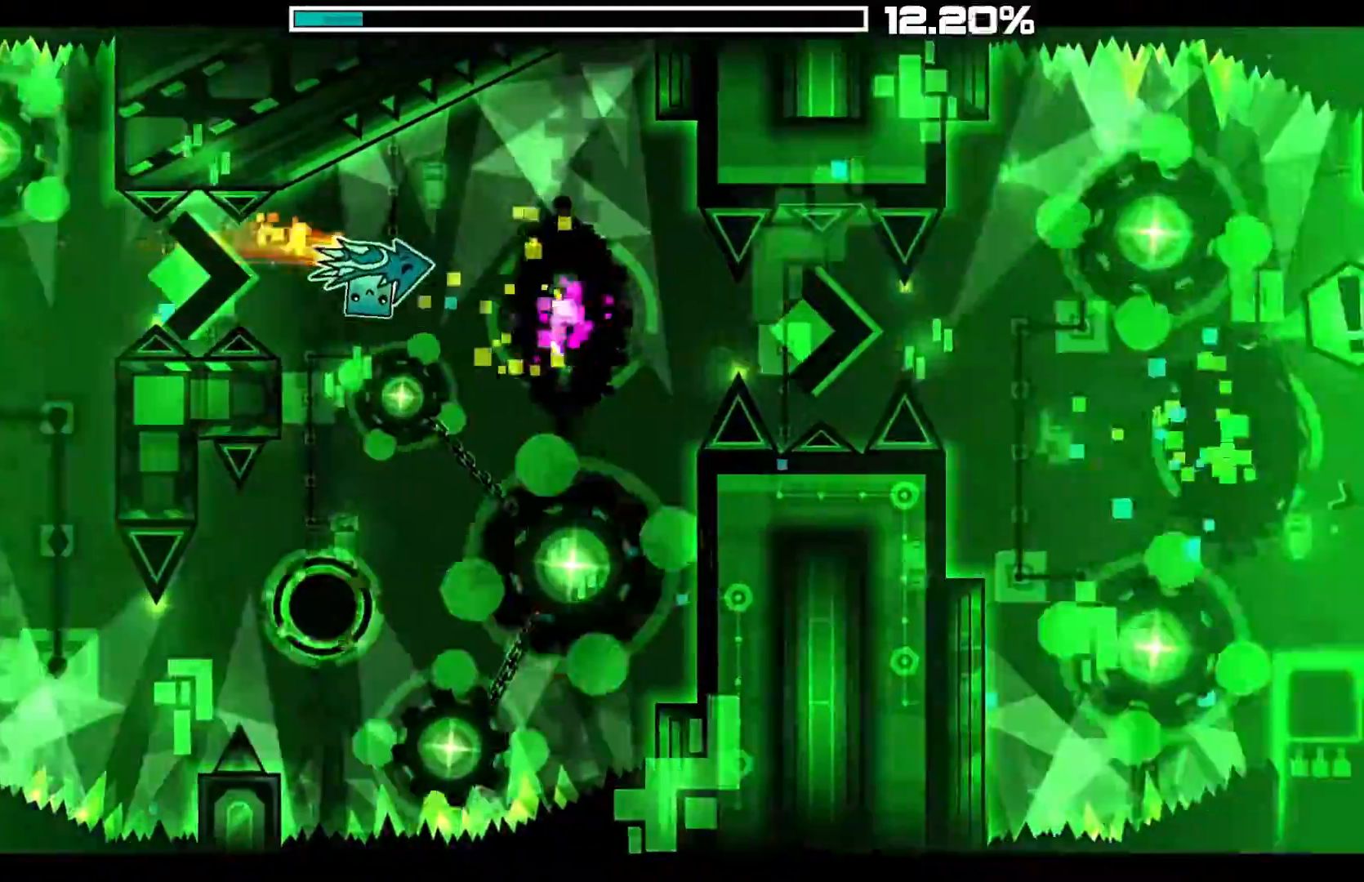
{"keys": [], "mouse": [], "mouse_move": "down-right", "events": [[50, "mouse_left", "down"], [117, "mouse_left", "up"], [217, "mouse_left", "down"], [317, "mouse_left", "up"], [400, "mouse_left", "down"], [500, "mouse_left", "up"]]}
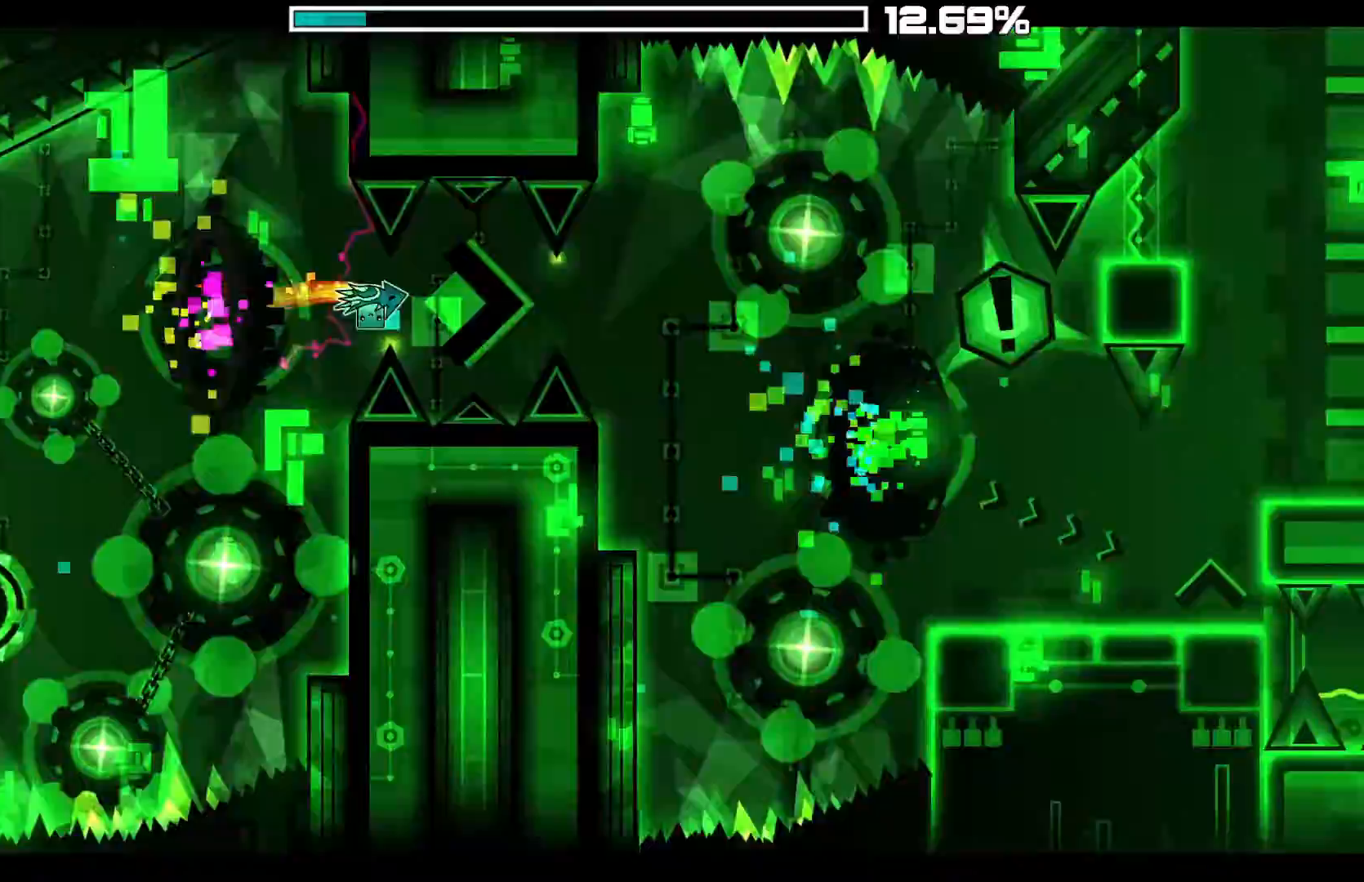
{"keys": [], "mouse": ["left"], "mouse_move": "still", "events": [[100, "mouse_left", "down"], [183, "mouse_left", "up"], [267, "mouse_left", "down"]]}
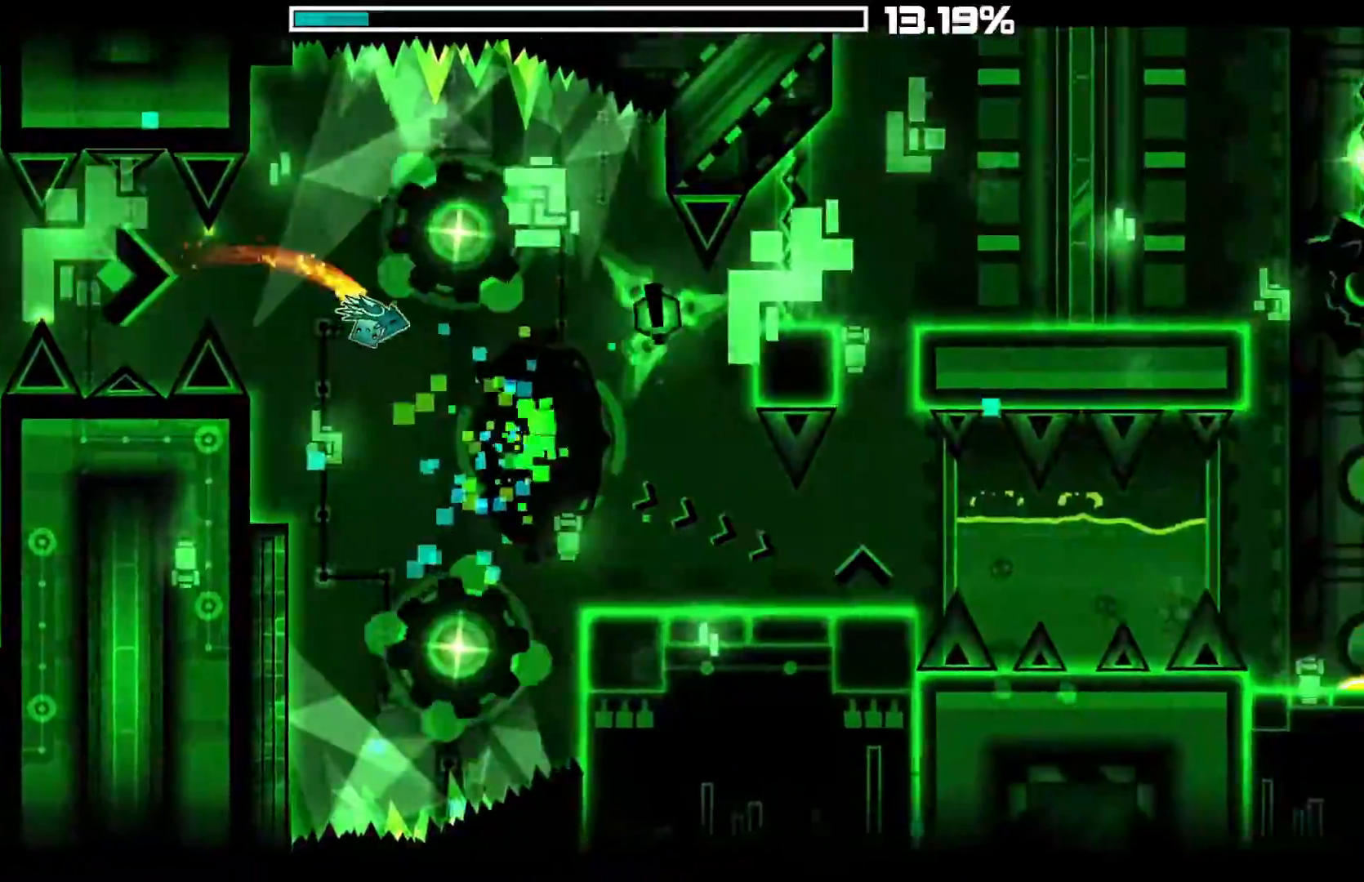
{"keys": [], "mouse": ["left"], "mouse_move": "still", "events": [[200, "mouse_left", "up"], [483, "mouse_left", "down"]]}
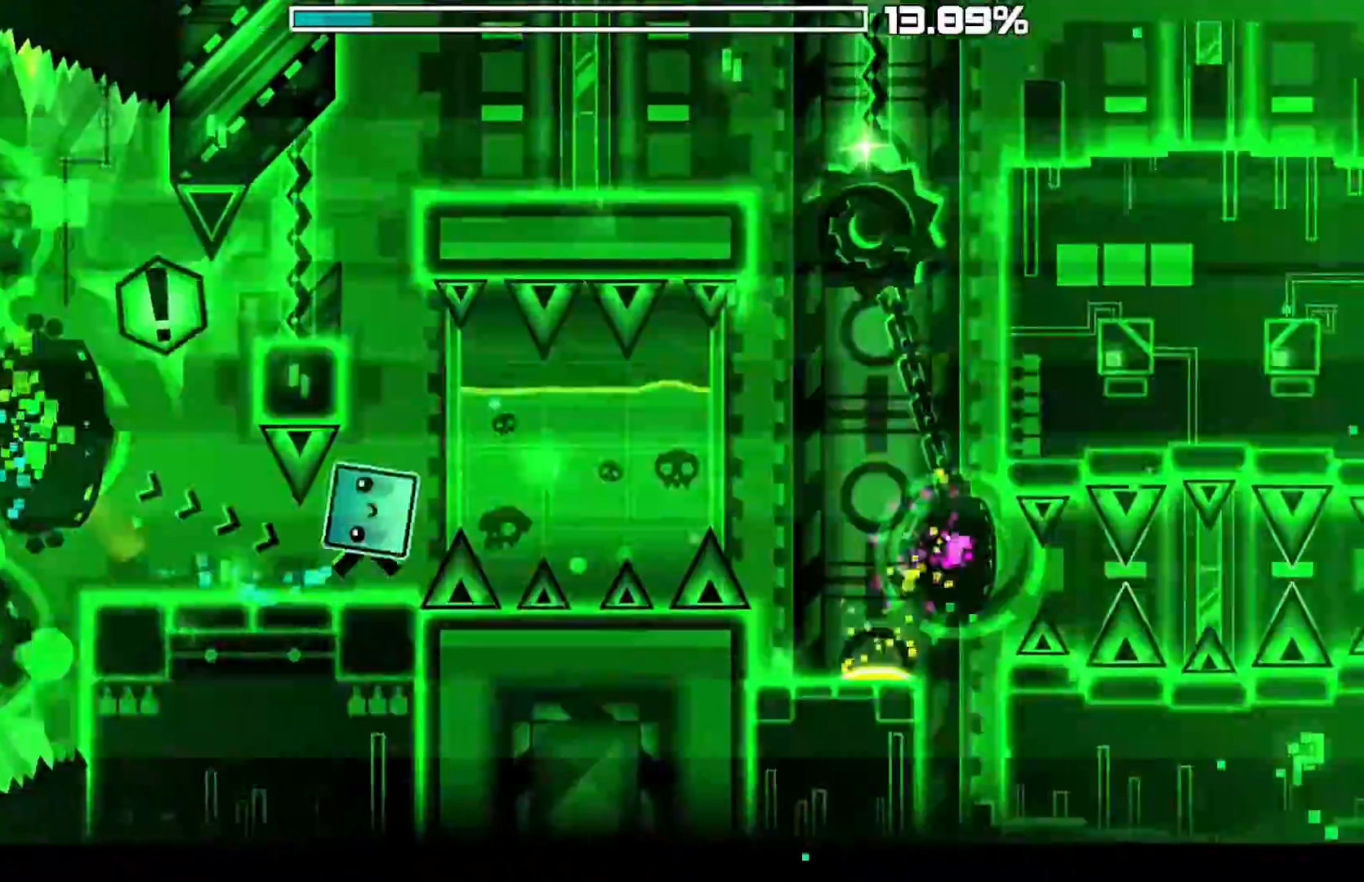
{"keys": [], "mouse": [], "mouse_move": "still", "events": [[133, "mouse_left", "up"]]}
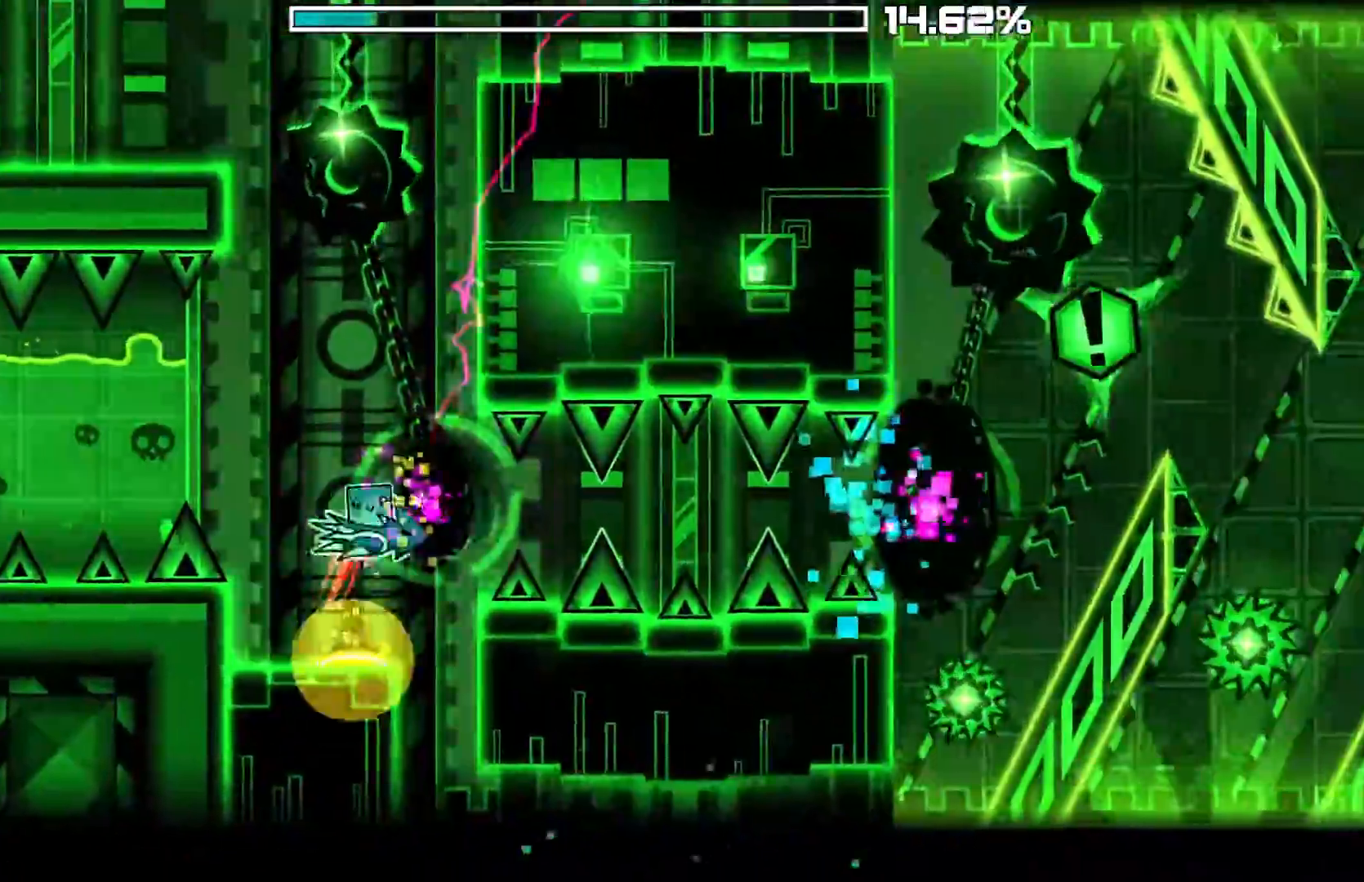
{"keys": [], "mouse": [], "mouse_move": "up-left", "events": [[233, "mouse_left", "down"], [333, "mouse_left", "up"], [417, "mouse_left", "down"], [467, "mouse_left", "up"]]}
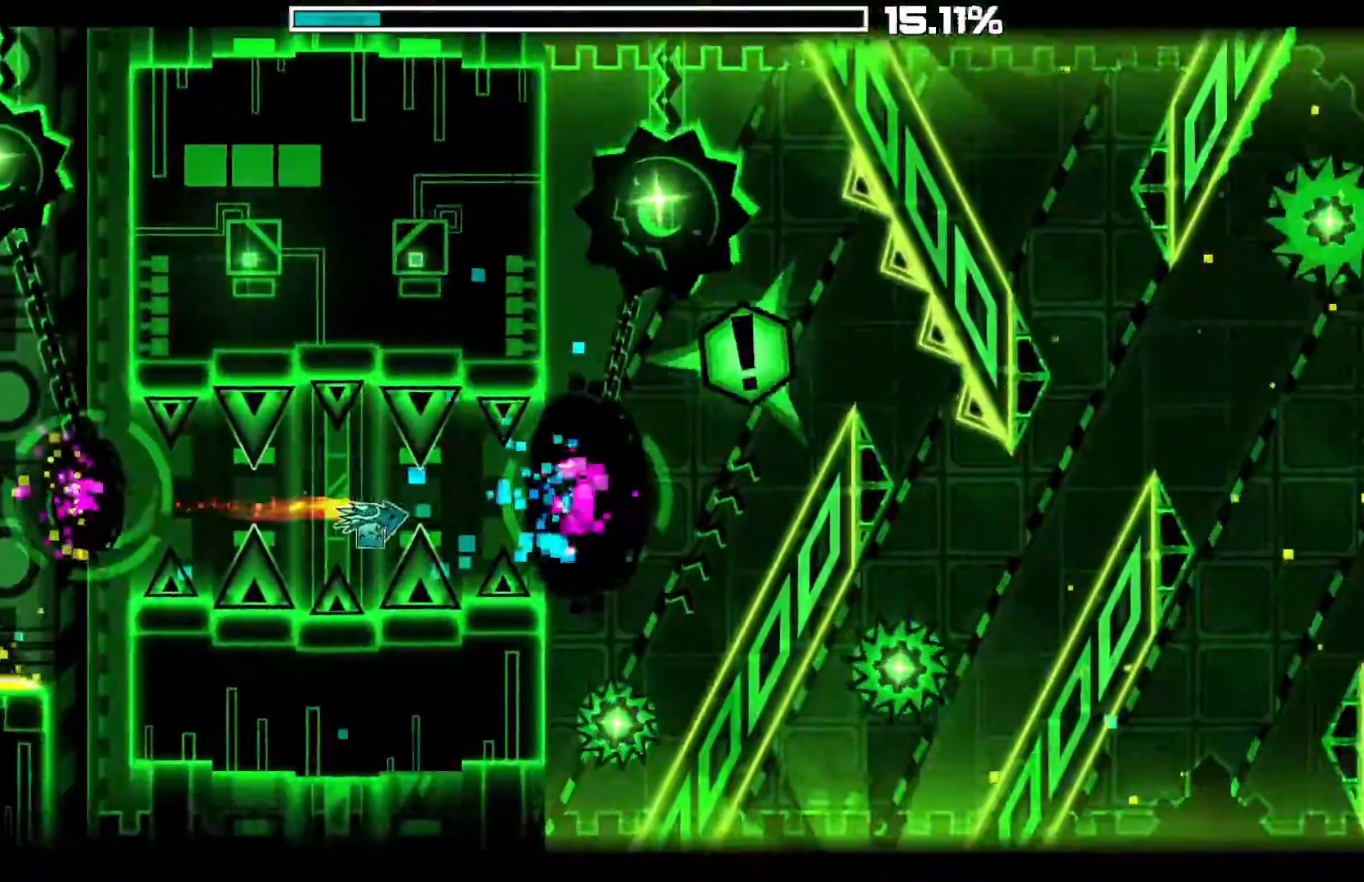
{"keys": [], "mouse": ["left"], "mouse_move": "still", "events": [[117, "mouse_left", "down"], [200, "mouse_left", "up"], [383, "mouse_left", "down"]]}
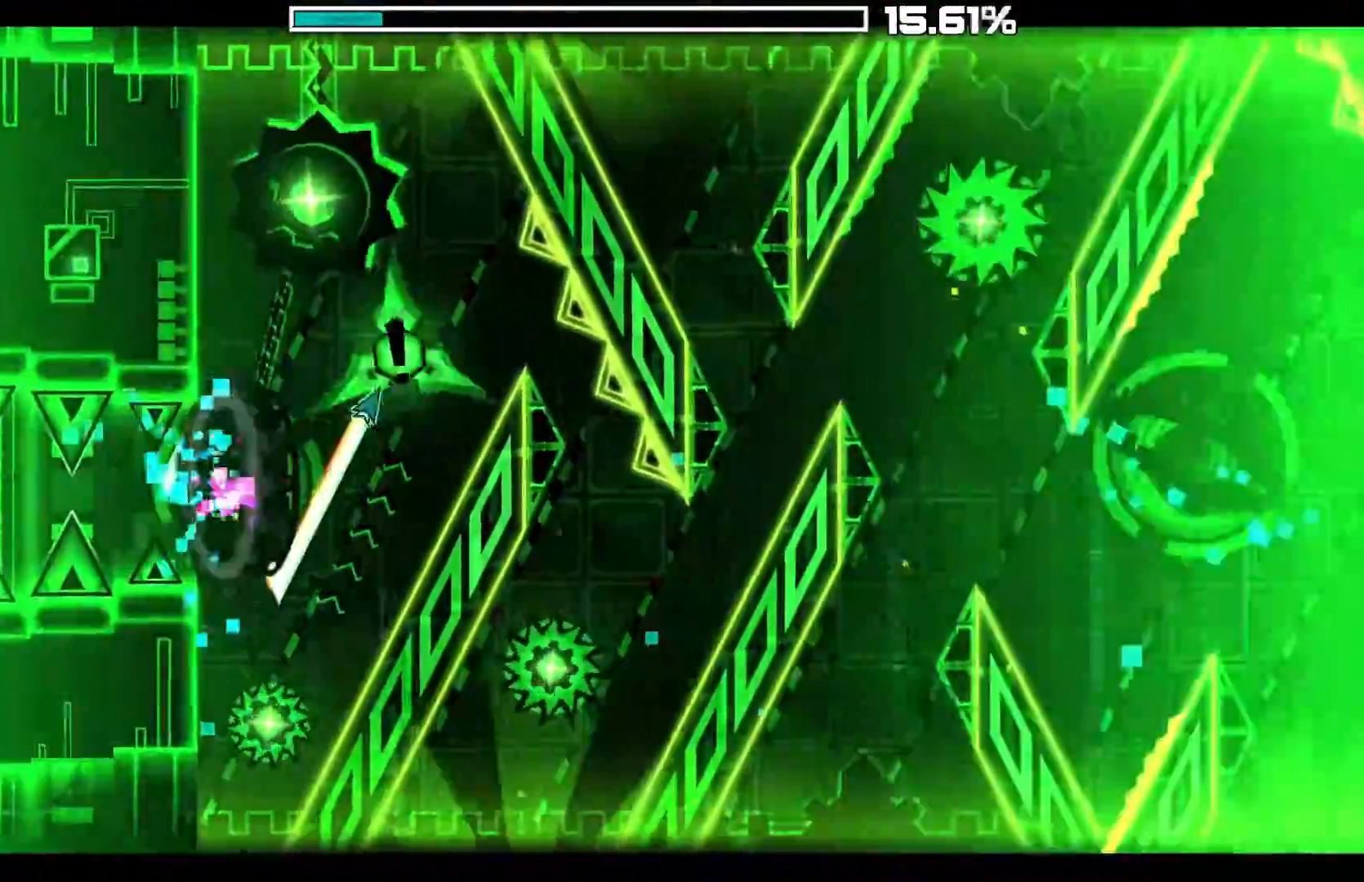
{"keys": [], "mouse": [], "mouse_move": "still", "events": [[167, "mouse_left", "up"]]}
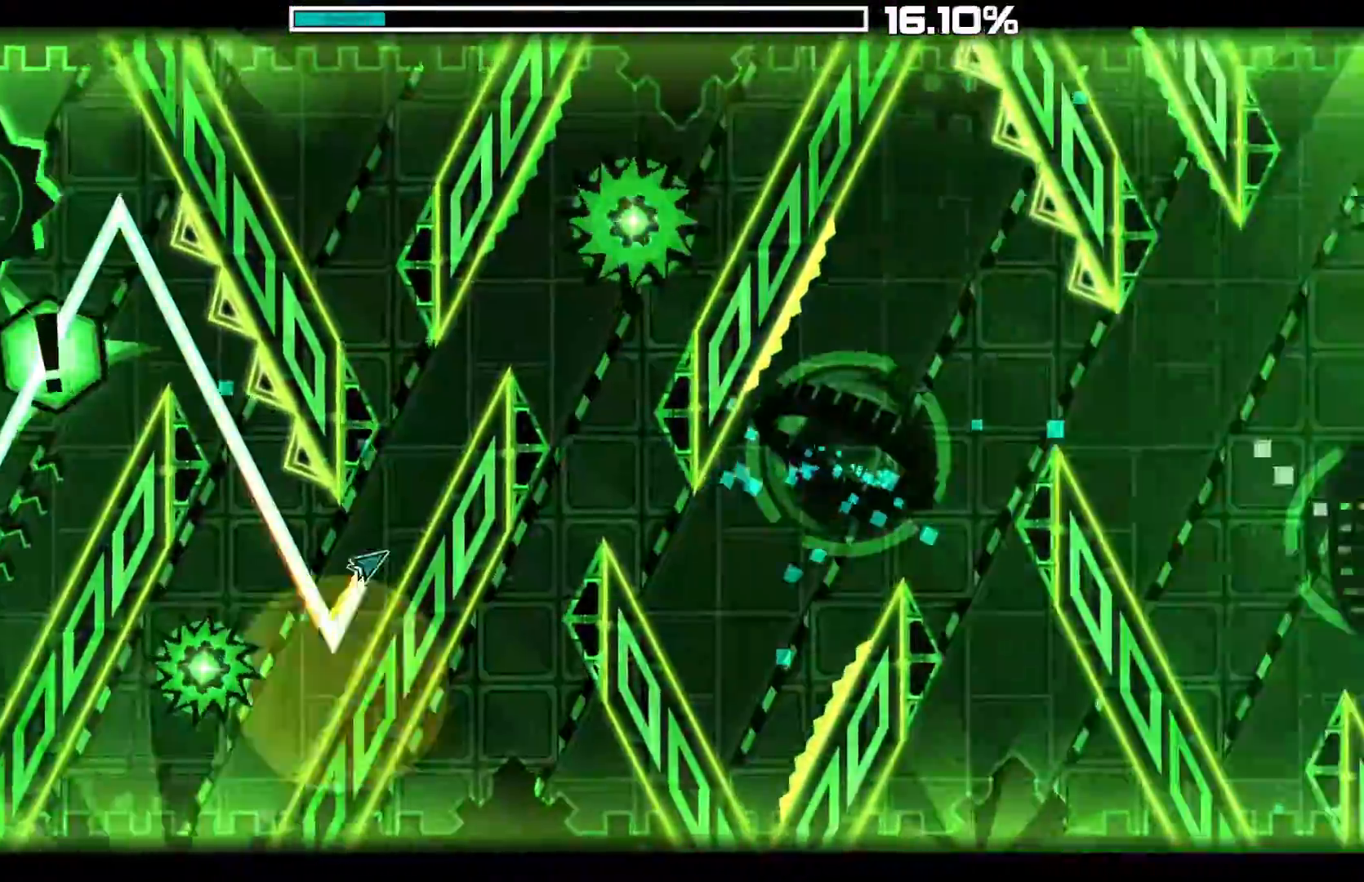
{"keys": [], "mouse": ["left"], "mouse_move": "still", "events": [[200, "mouse_left", "down"]]}
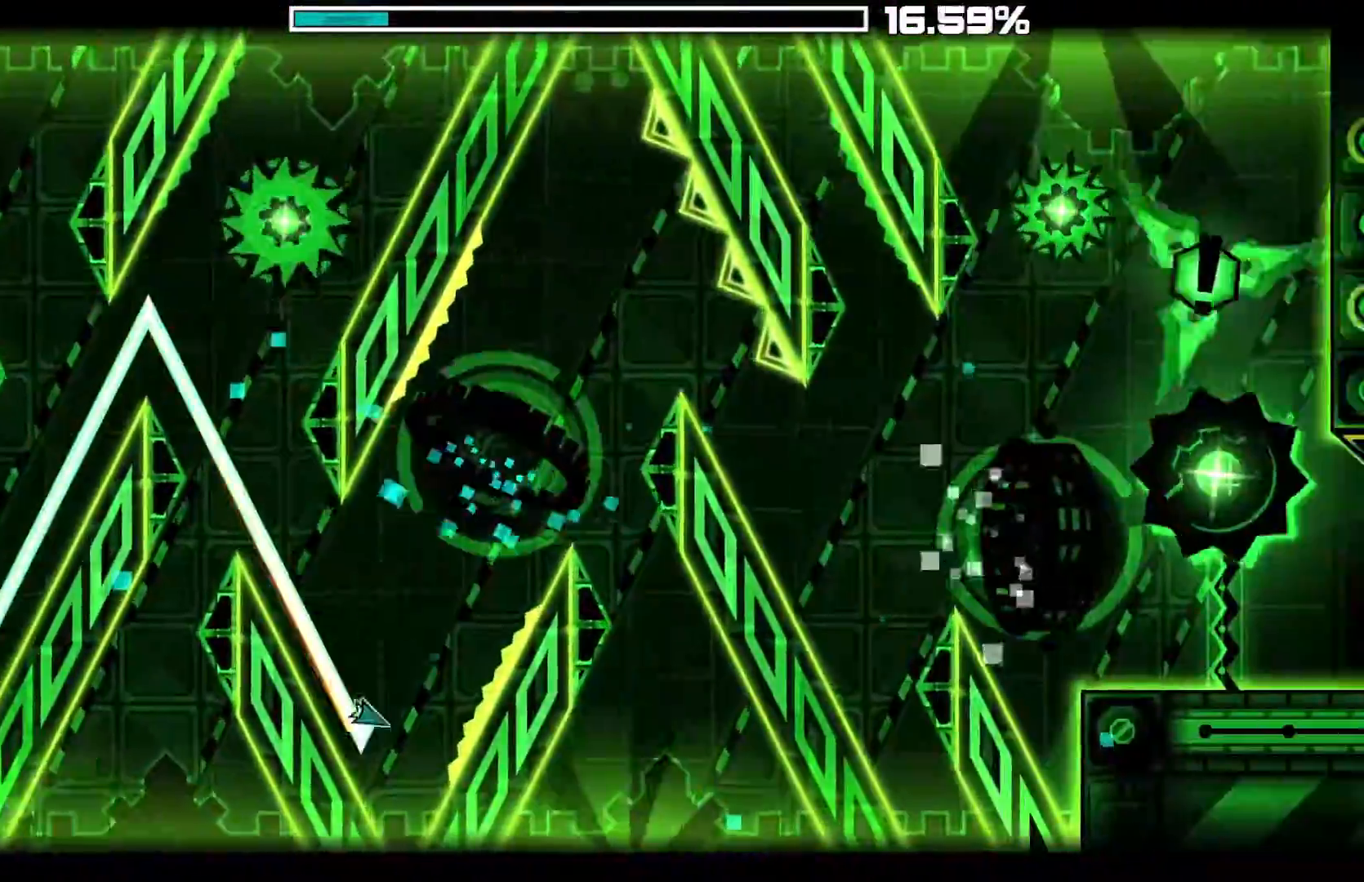
{"keys": [], "mouse": [], "mouse_move": "up-left", "events": [[17, "mouse_left", "up"], [250, "mouse_left", "down"], [433, "mouse_left", "up"]]}
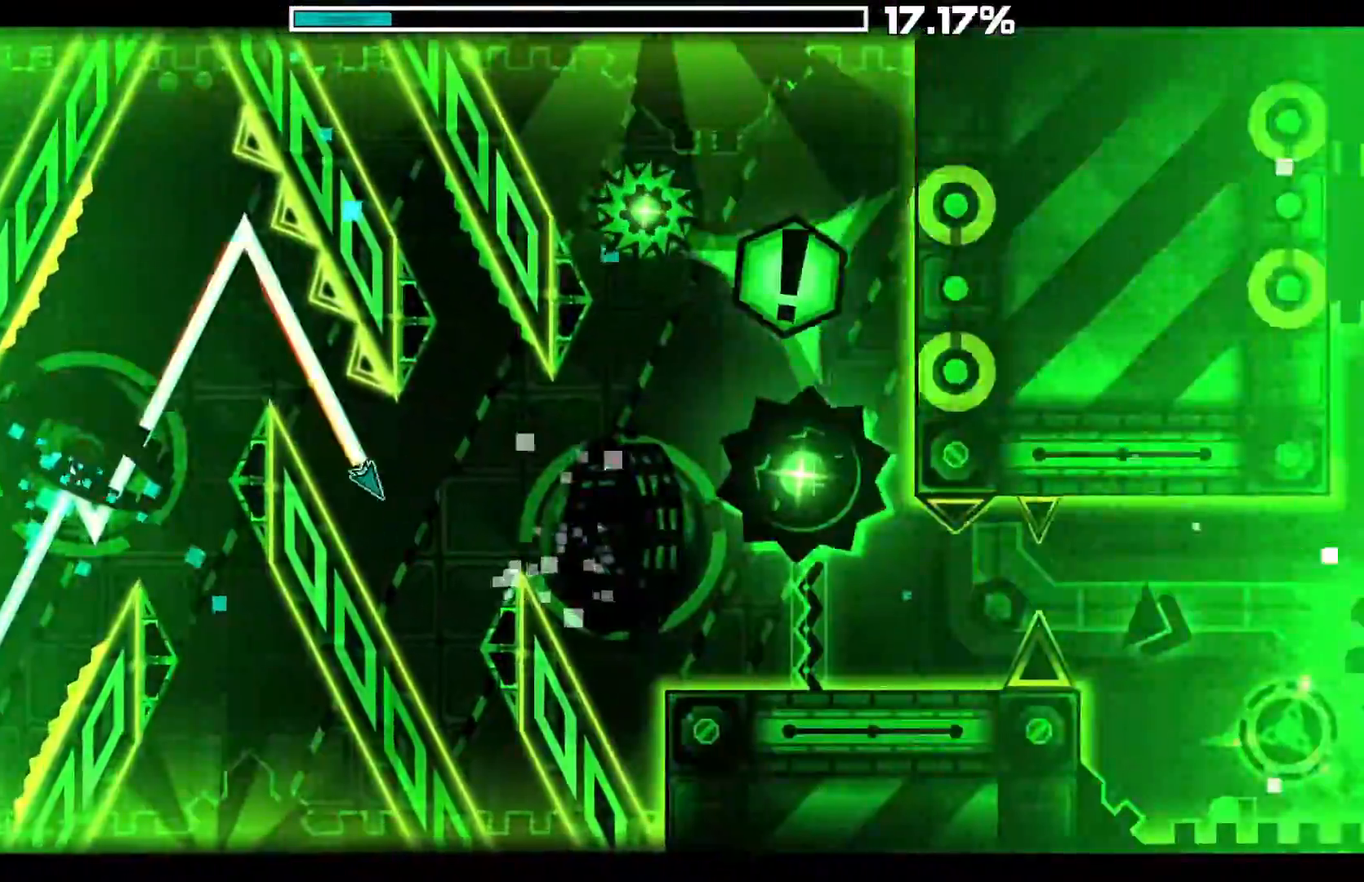
{"keys": [], "mouse": [], "mouse_move": "up", "events": [[83, "mouse_left", "down"], [133, "mouse_left", "up"], [367, "mouse_left", "down"], [450, "mouse_left", "up"]]}
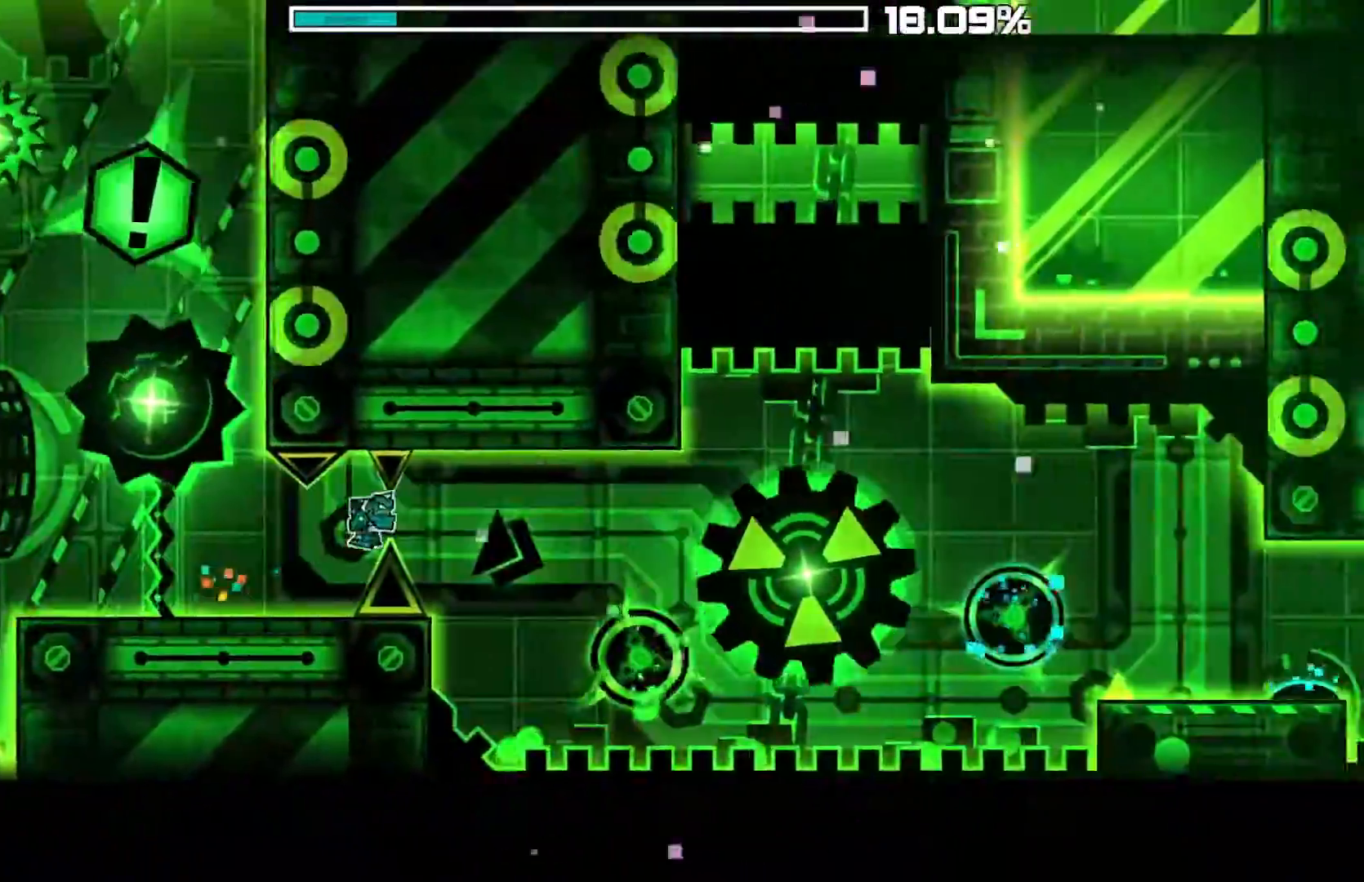
{"keys": [], "mouse": [], "mouse_move": "still", "events": [[150, "mouse_left", "down"], [233, "mouse_left", "up"]]}
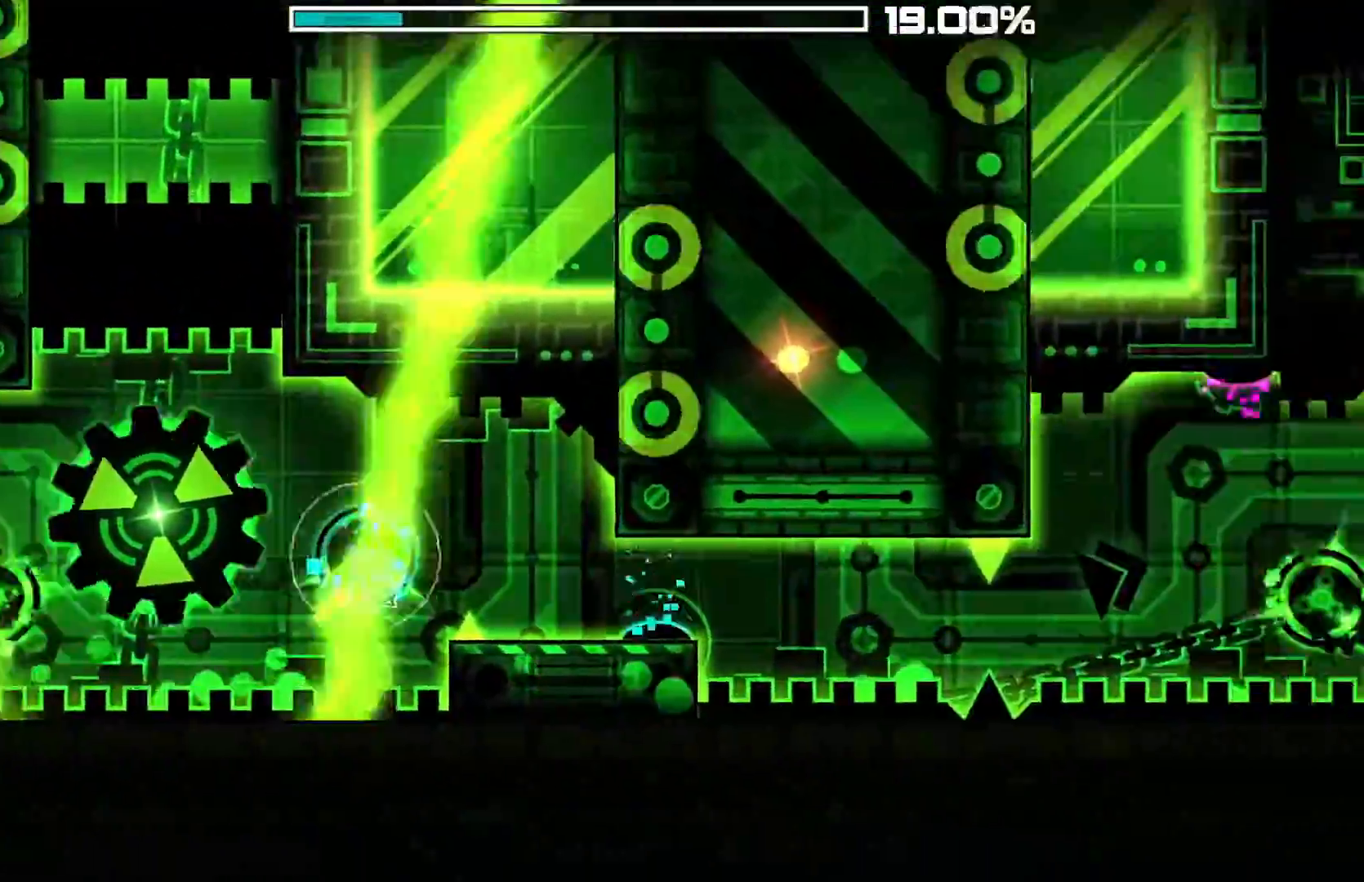
{"keys": [], "mouse": [], "mouse_move": "left", "events": [[67, "mouse_left", "down"], [117, "mouse_left", "up"], [350, "mouse_left", "down"], [433, "mouse_left", "up"]]}
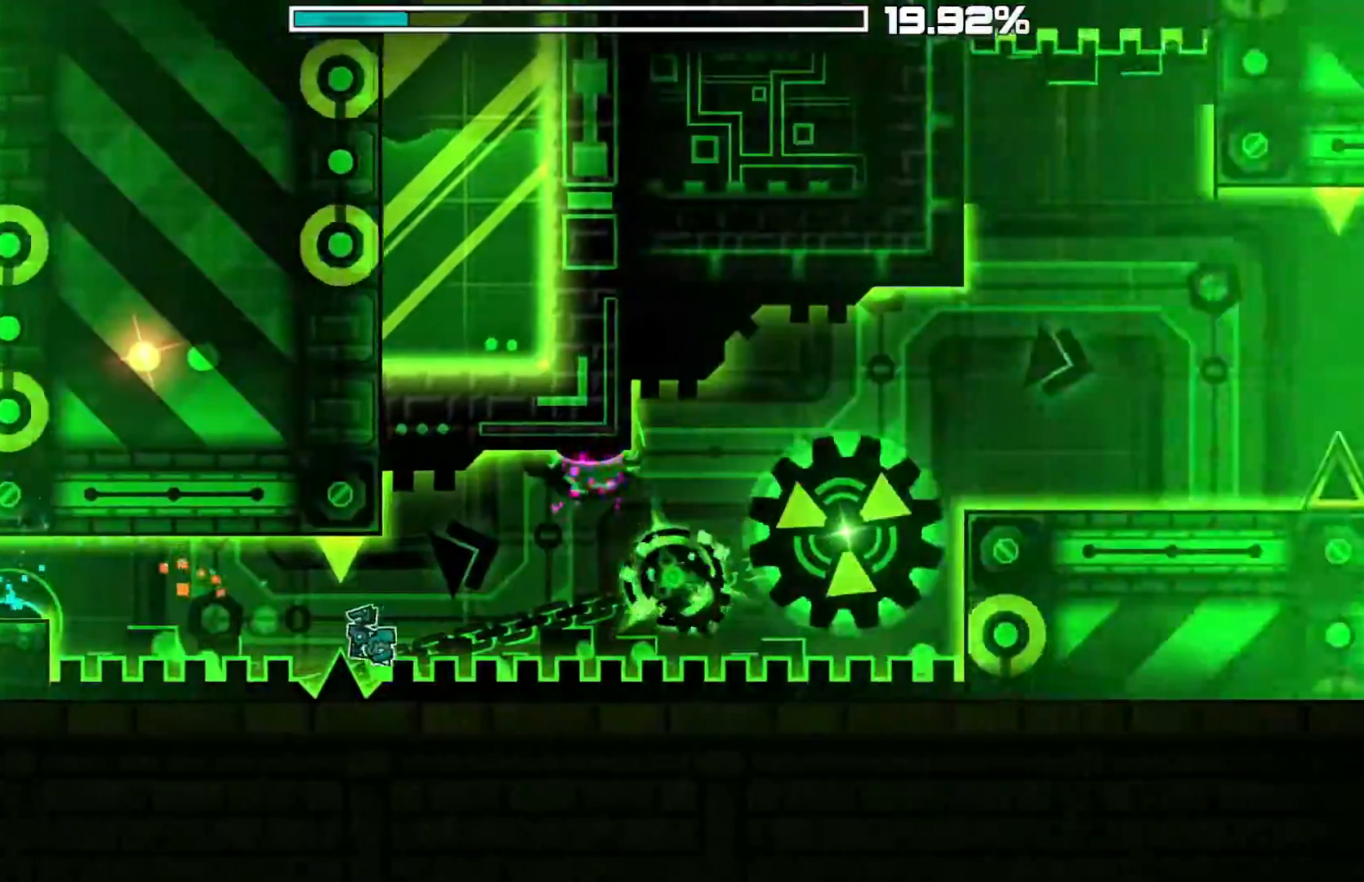
{"keys": [], "mouse": [], "mouse_move": "still", "events": [[217, "mouse_left", "down"], [317, "mouse_left", "up"]]}
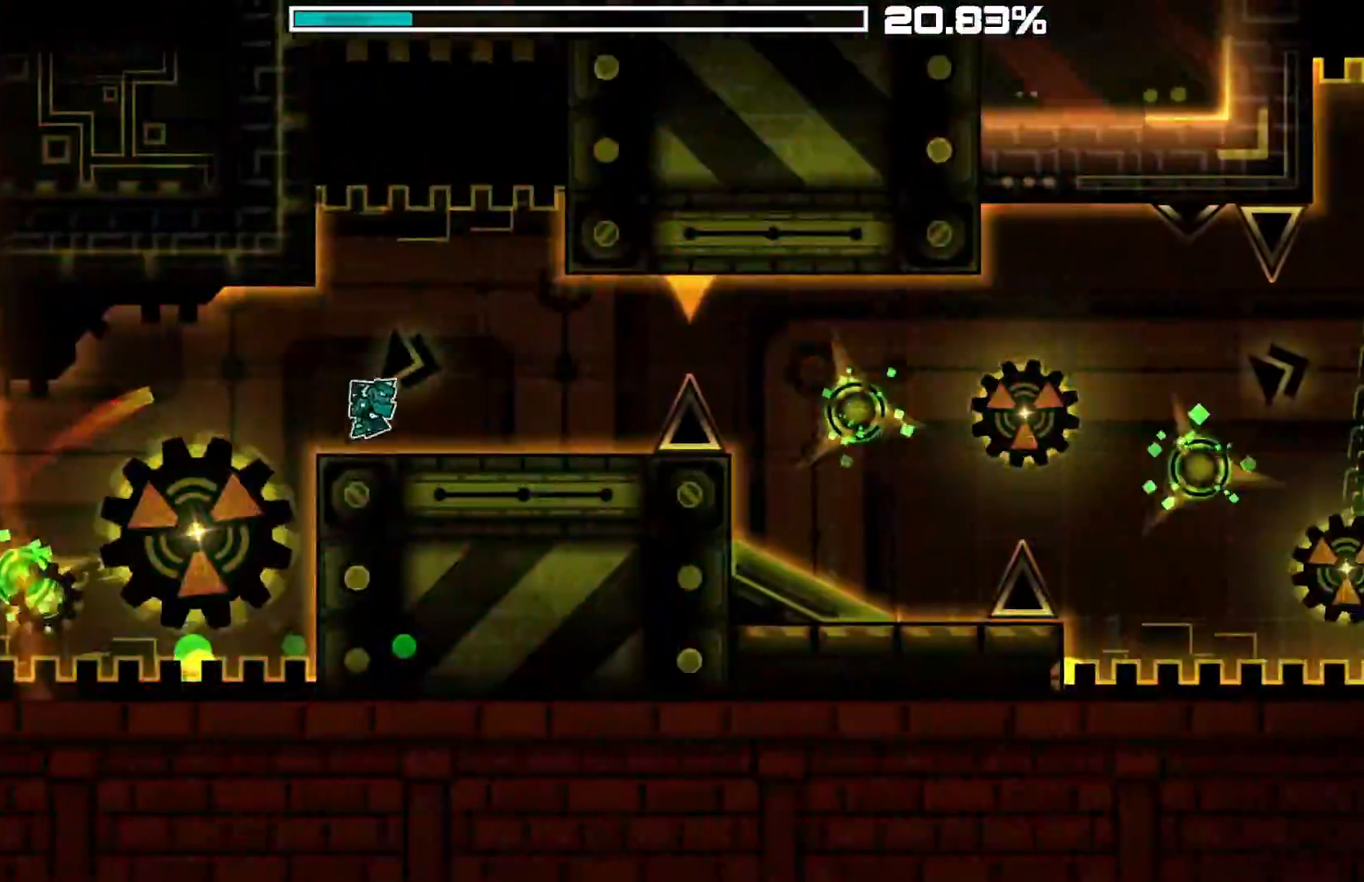
{"keys": [], "mouse": [], "mouse_move": "still", "events": [[83, "mouse_left", "down"], [183, "mouse_left", "up"], [383, "mouse_left", "down"], [467, "mouse_left", "up"]]}
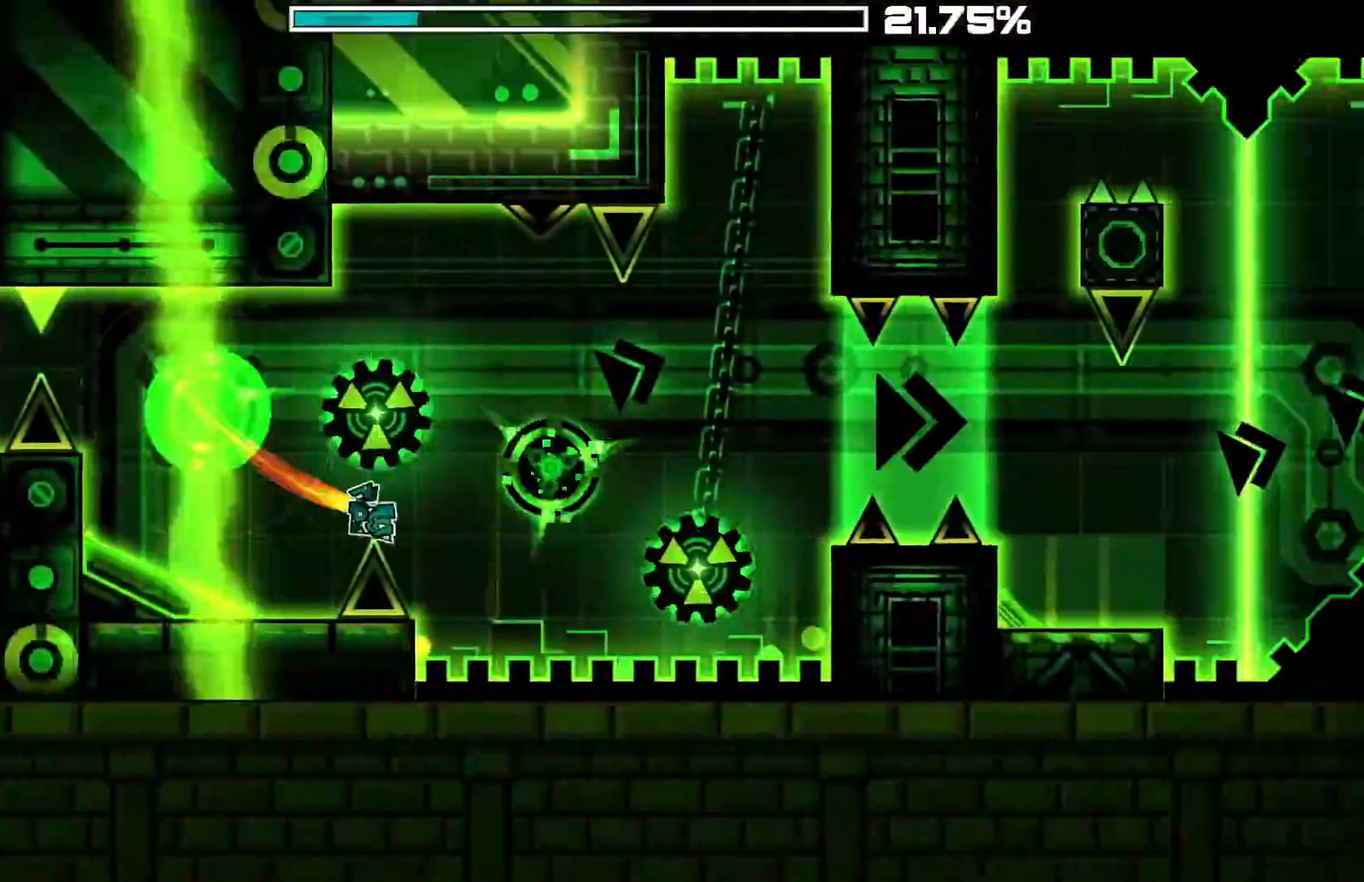
{"keys": [], "mouse": [], "mouse_move": "still", "events": [[200, "mouse_left", "down"], [300, "mouse_left", "up"]]}
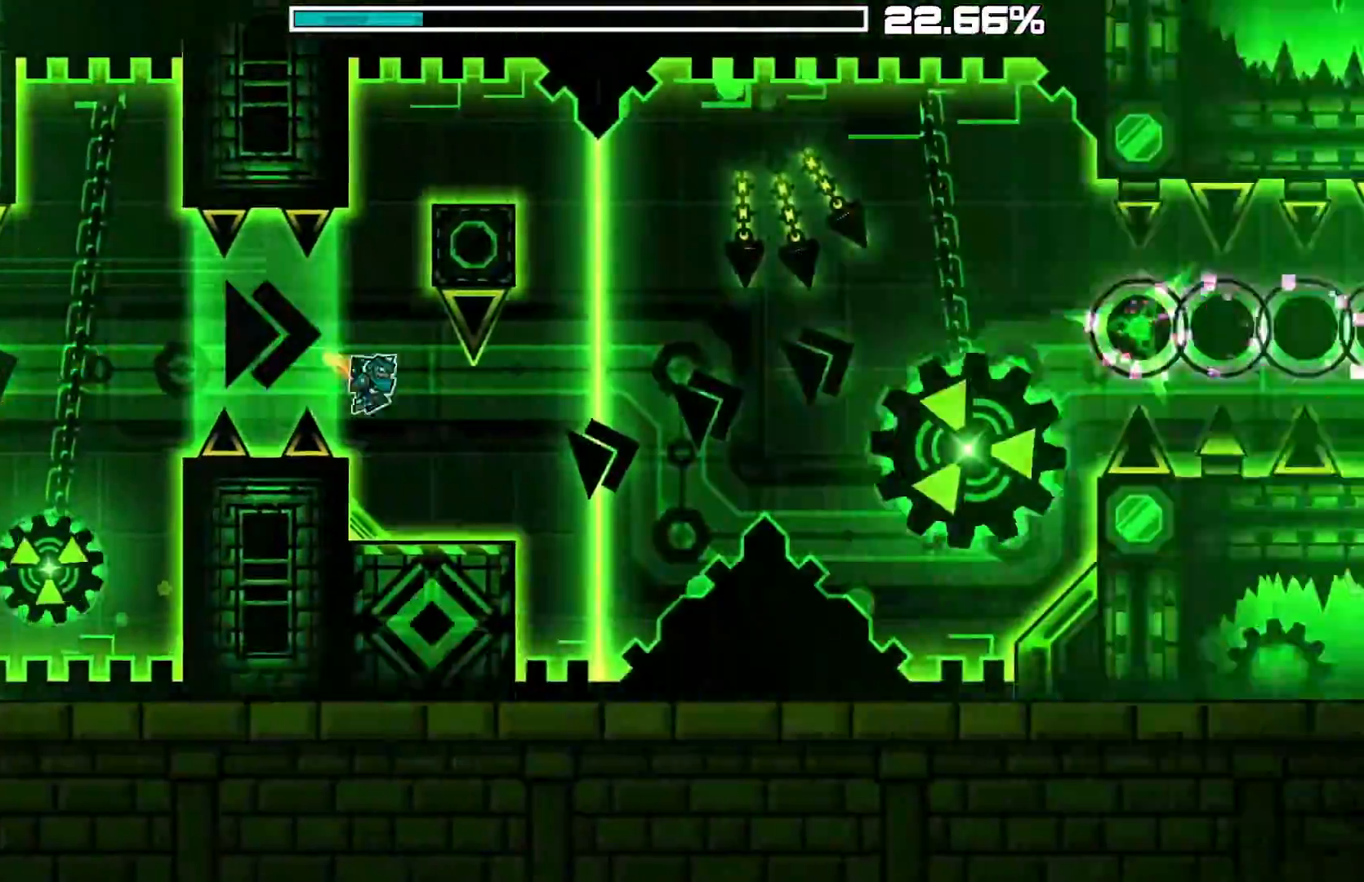
{"keys": [], "mouse": [], "mouse_move": "still", "events": [[83, "mouse_left", "down"], [367, "mouse_left", "up"]]}
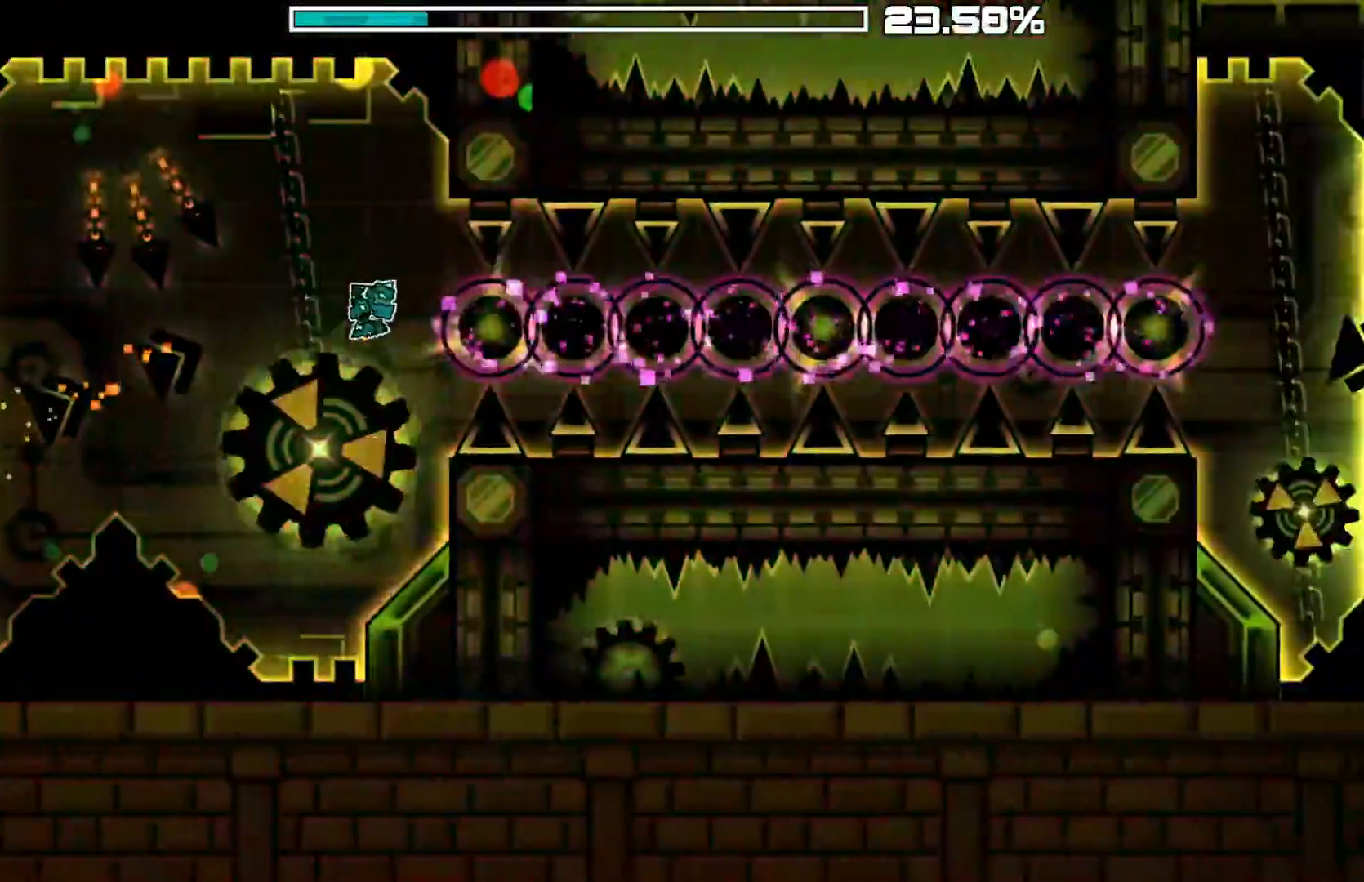
{"keys": [], "mouse": [], "mouse_move": "left", "events": [[100, "mouse_left", "down"], [183, "mouse_left", "up"], [317, "mouse_left", "down"], [433, "mouse_left", "up"]]}
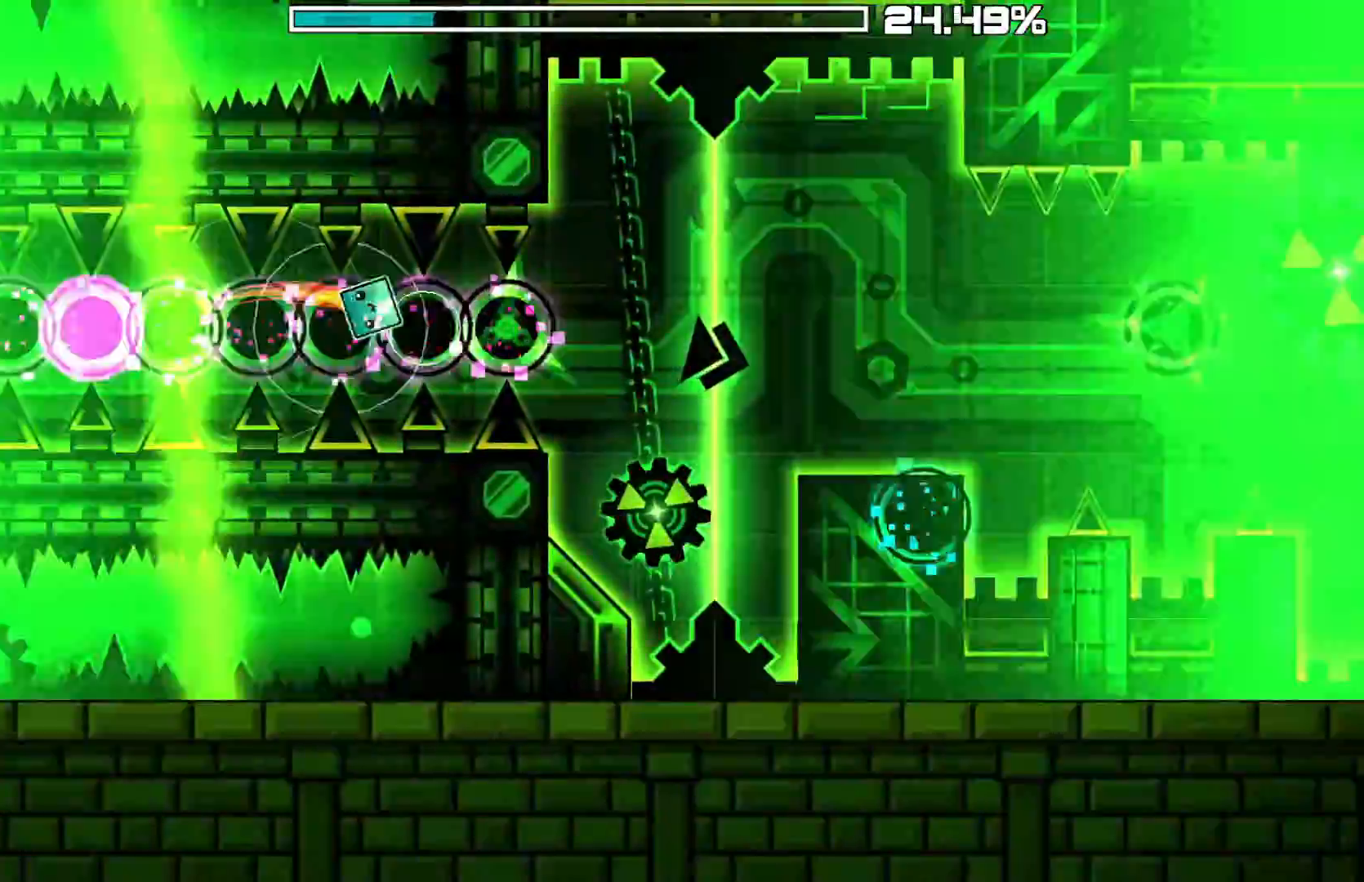
{"keys": [], "mouse": ["left"], "mouse_move": "still", "events": [[67, "mouse_left", "down"]]}
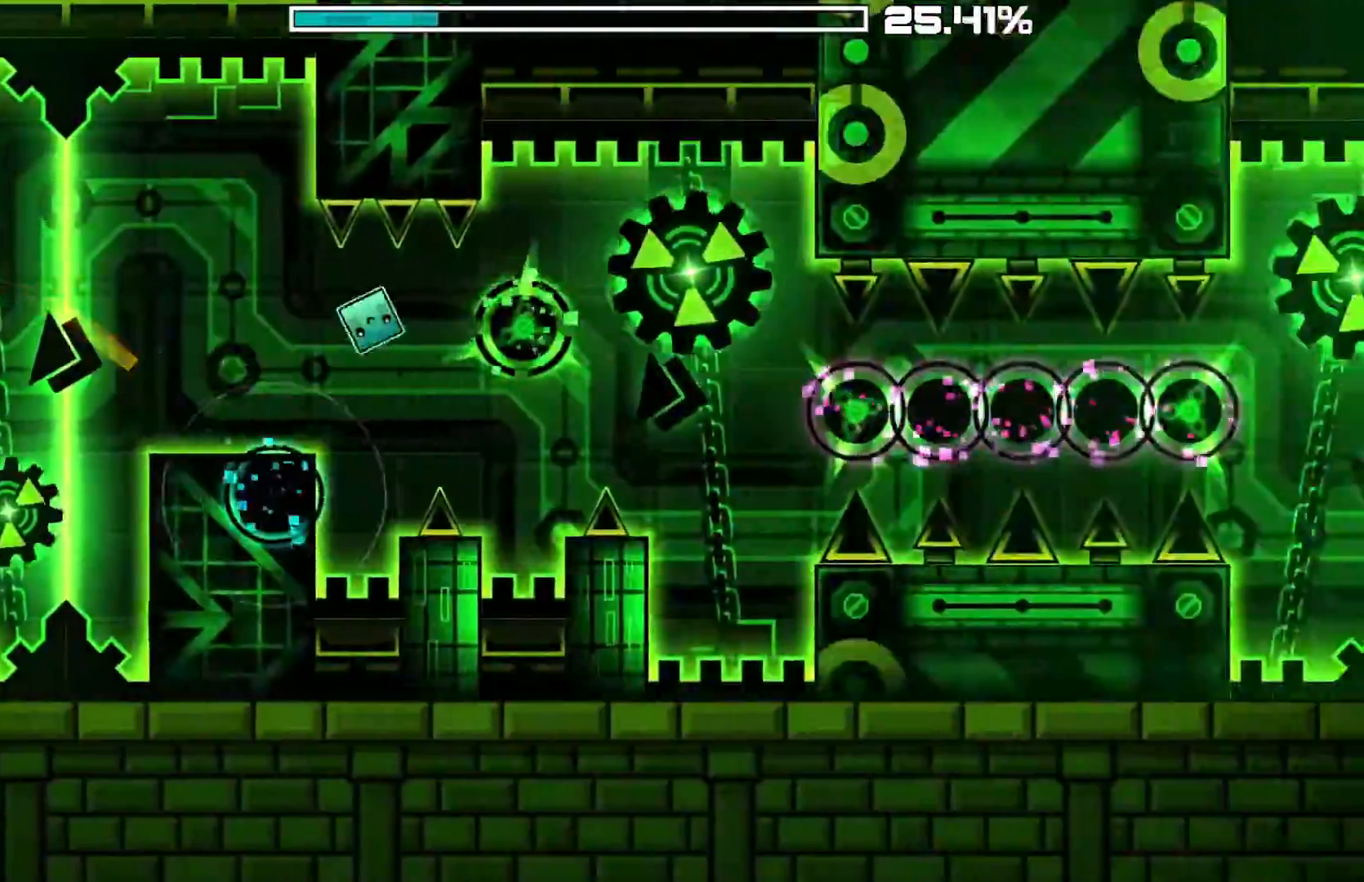
{"keys": [], "mouse": [], "mouse_move": "still", "events": [[33, "mouse_left", "up"], [83, "mouse_left", "down"], [217, "mouse_left", "up"], [350, "mouse_left", "down"], [450, "mouse_left", "up"]]}
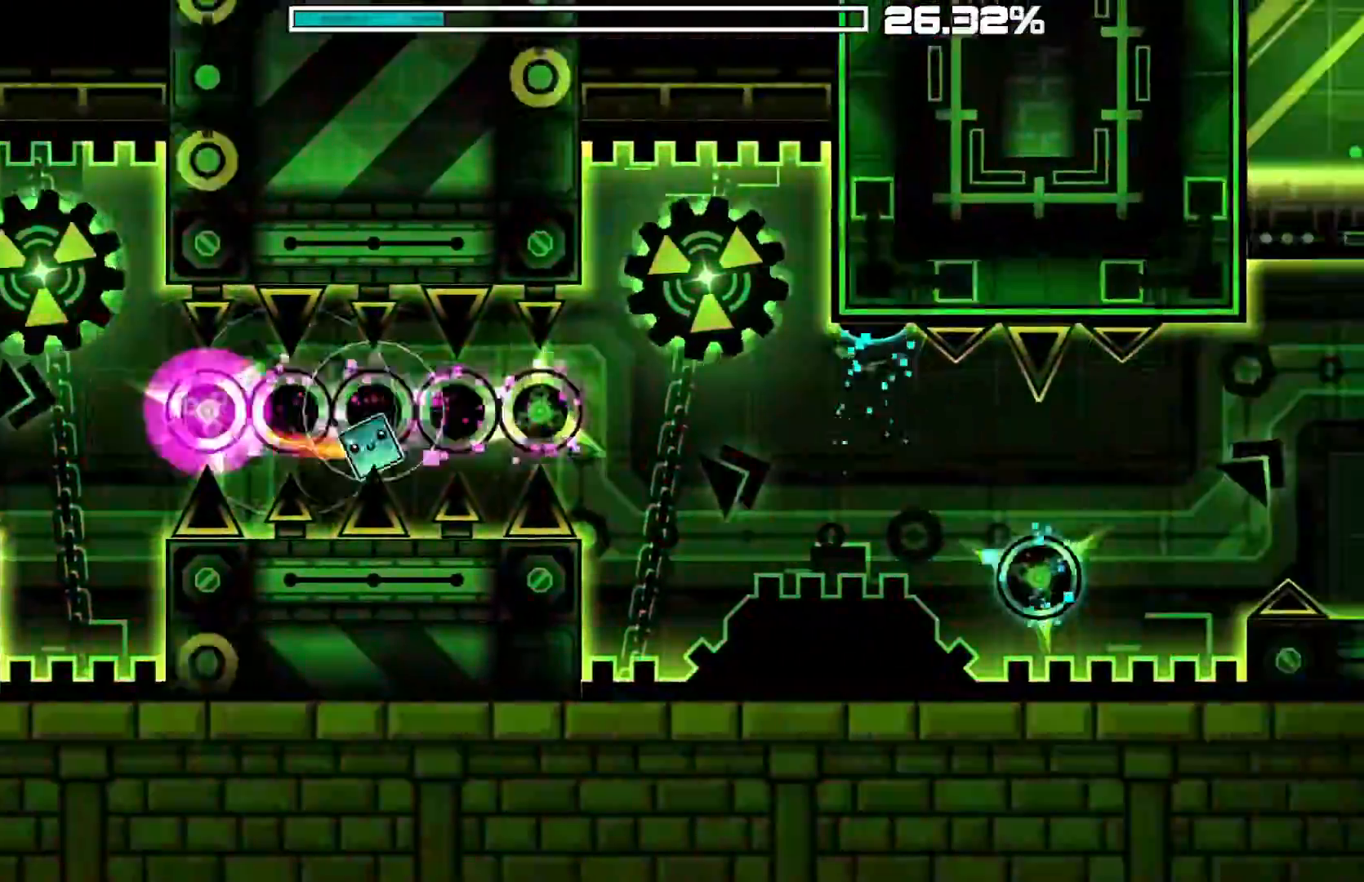
{"keys": [], "mouse": [], "mouse_move": "still", "events": [[150, "mouse_left", "down"], [200, "mouse_left", "up"]]}
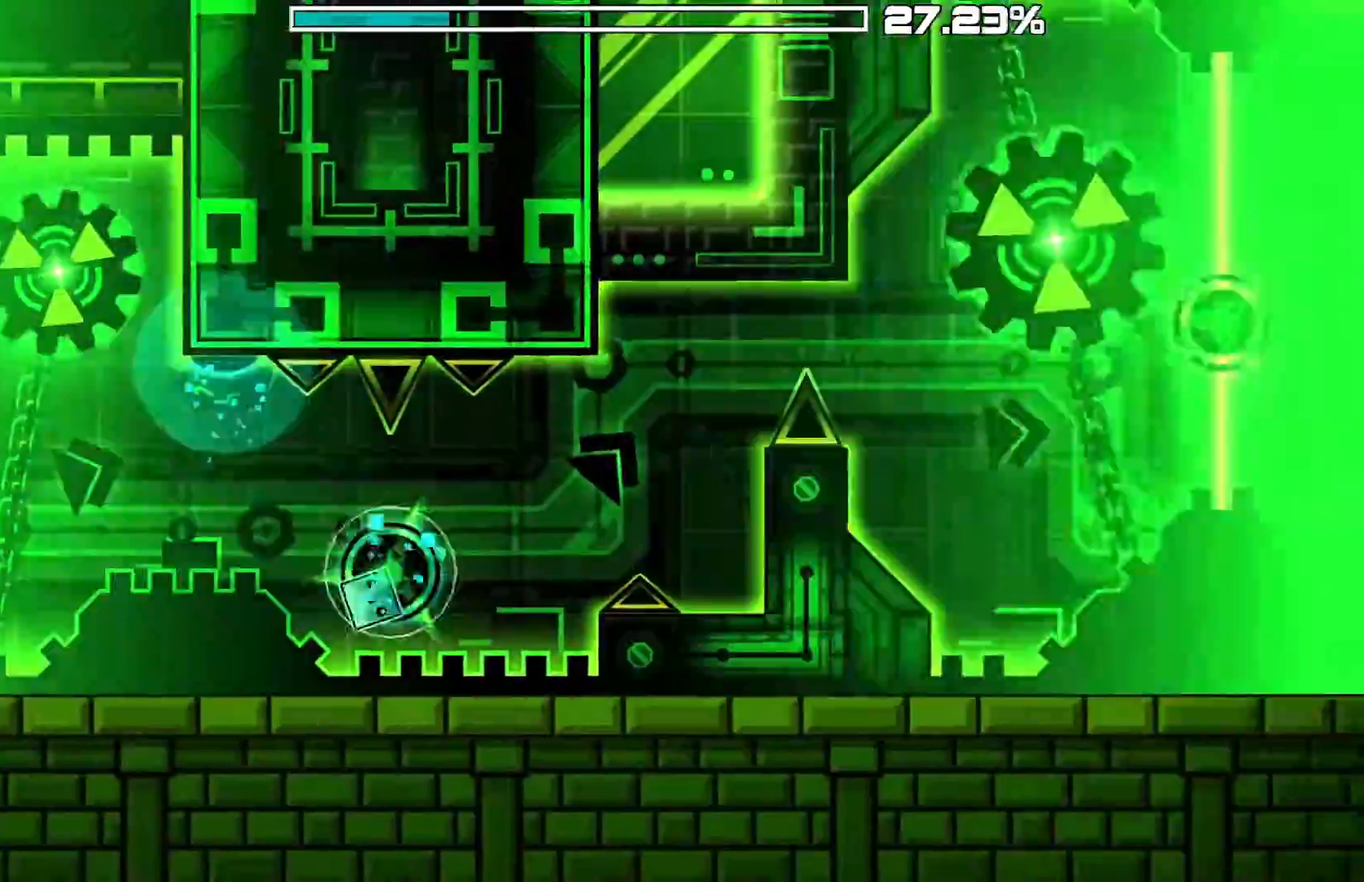
{"keys": [], "mouse": [], "mouse_move": "left", "events": [[17, "mouse_left", "down"], [100, "mouse_left", "up"], [383, "mouse_left", "down"], [500, "mouse_left", "up"]]}
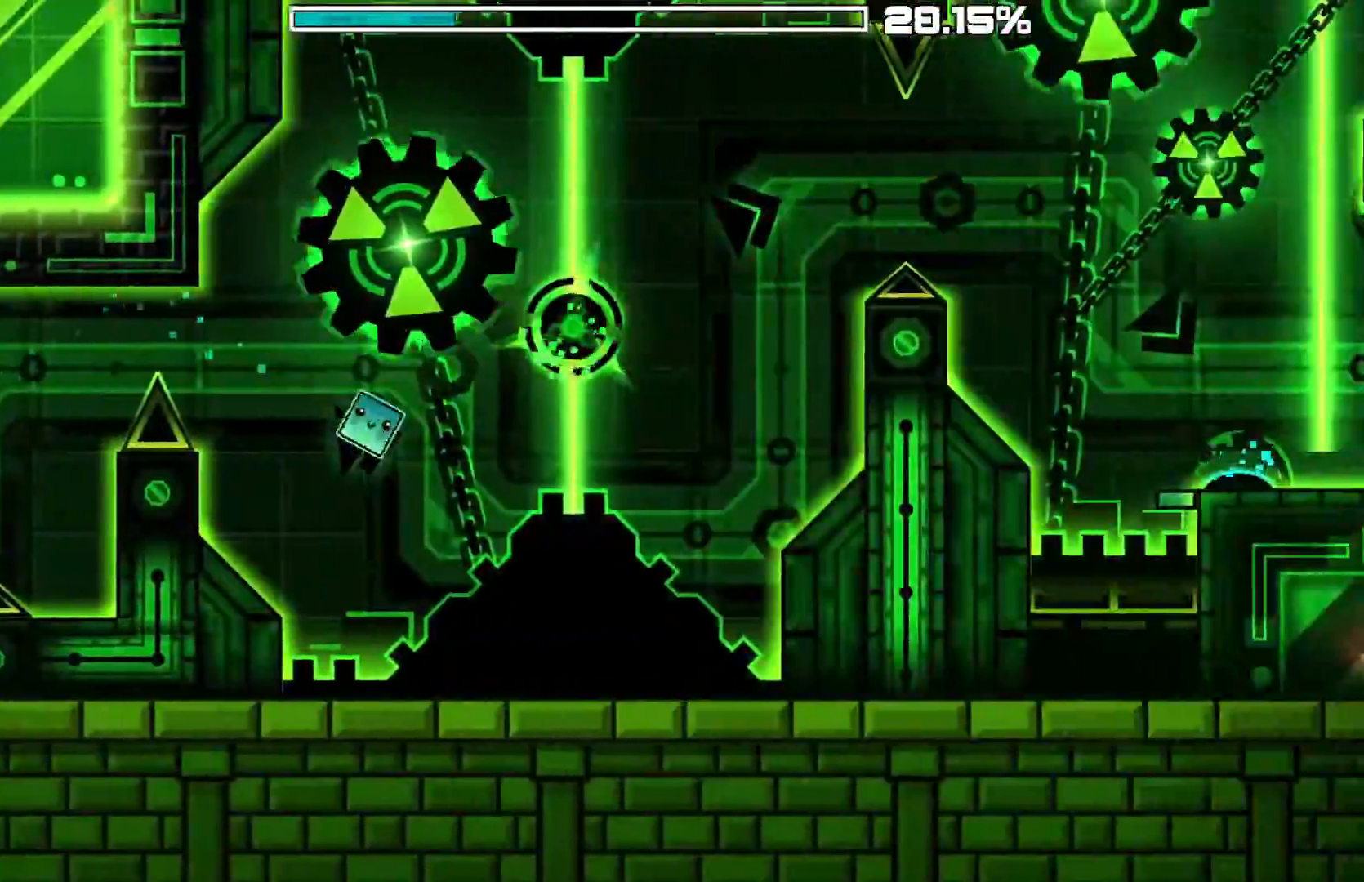
{"keys": [], "mouse": [], "mouse_move": "still", "events": [[233, "mouse_left", "down"], [333, "mouse_left", "up"]]}
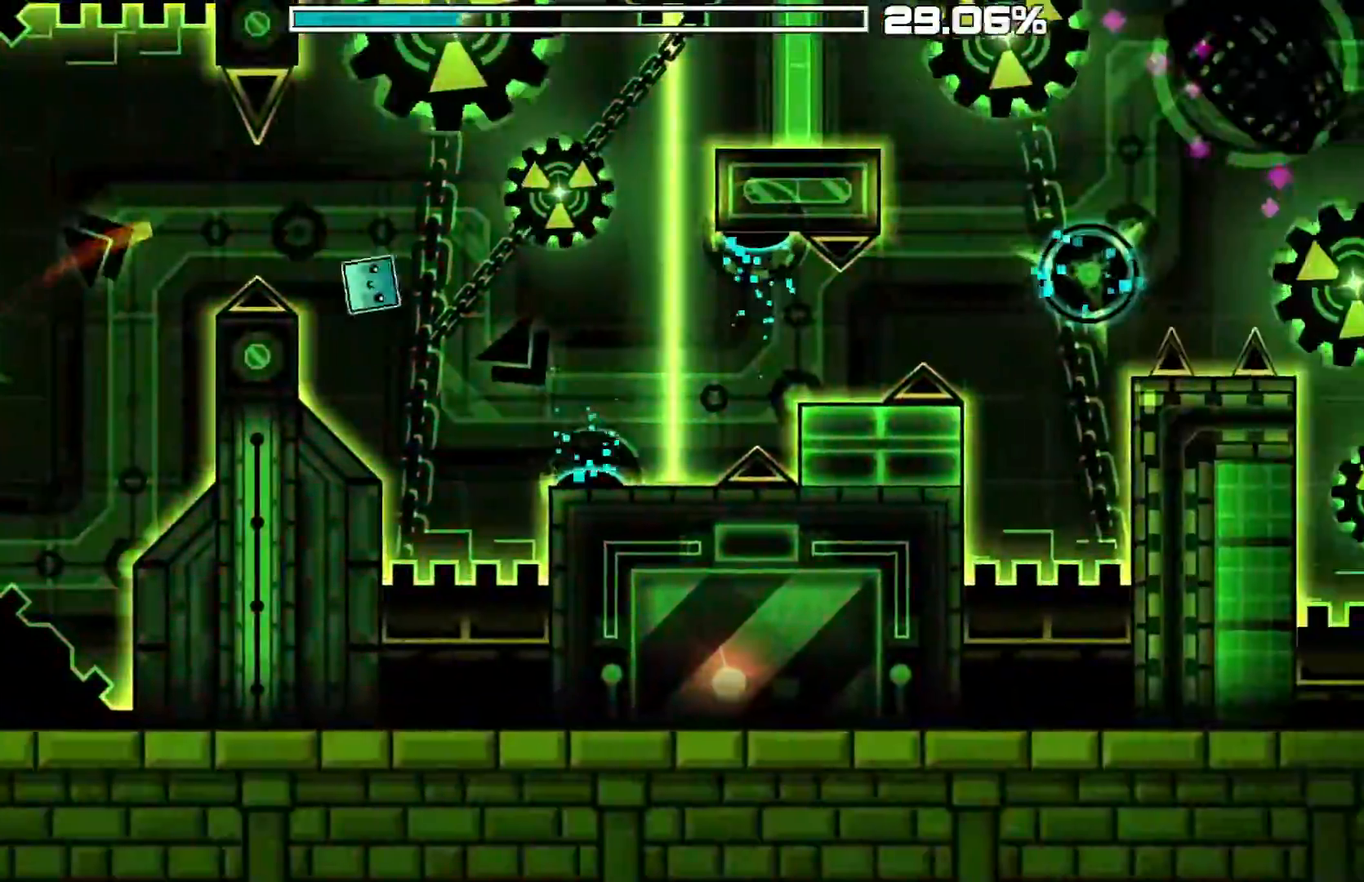
{"keys": [], "mouse": [], "mouse_move": "up-left", "events": [[400, "mouse_left", "down"], [433, "mouse_left", "up"]]}
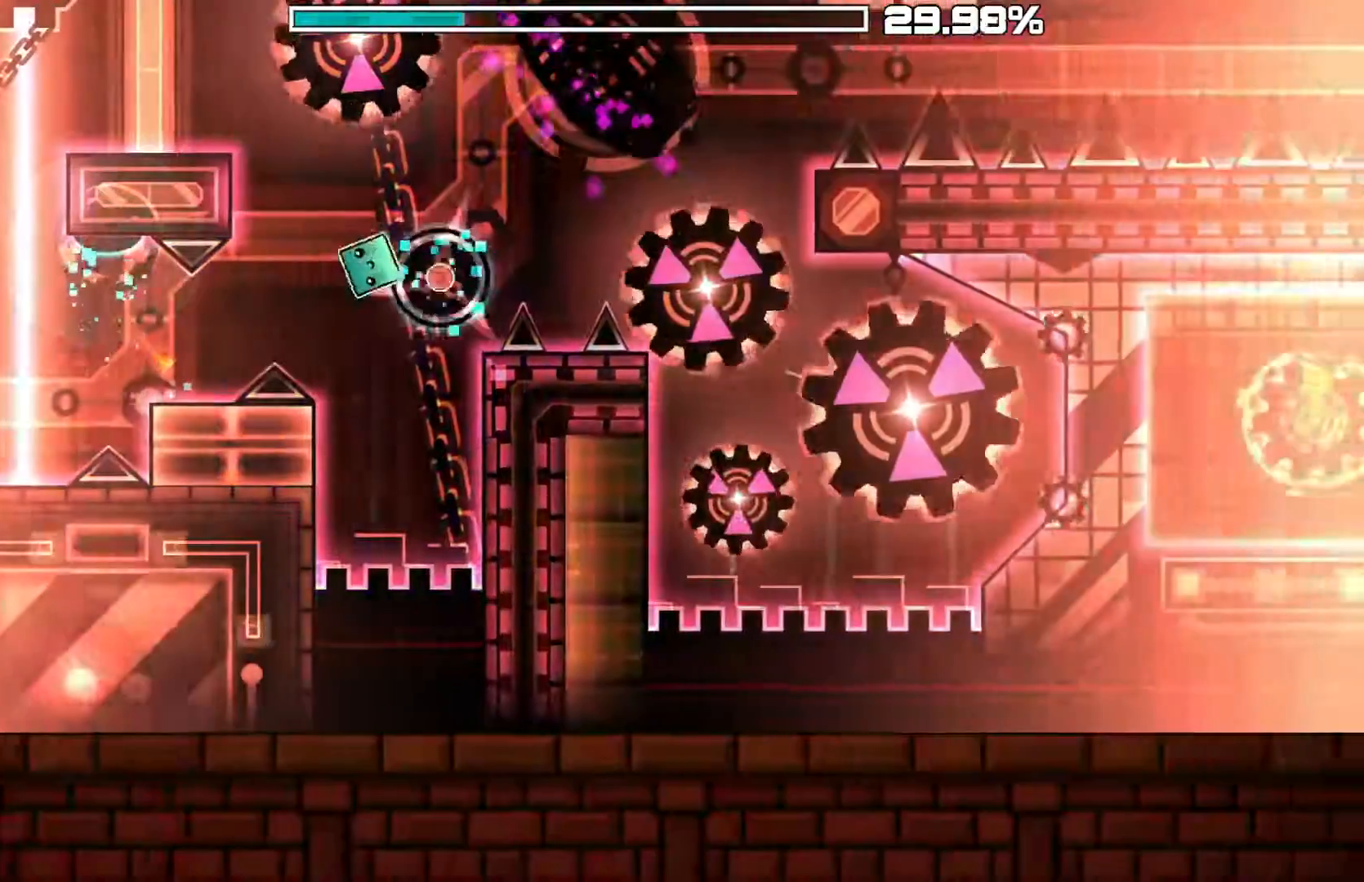
{"keys": [], "mouse": [], "mouse_move": "still", "events": [[83, "mouse_left", "down"], [133, "mouse_left", "up"], [417, "mouse_left", "down"], [500, "mouse_left", "up"]]}
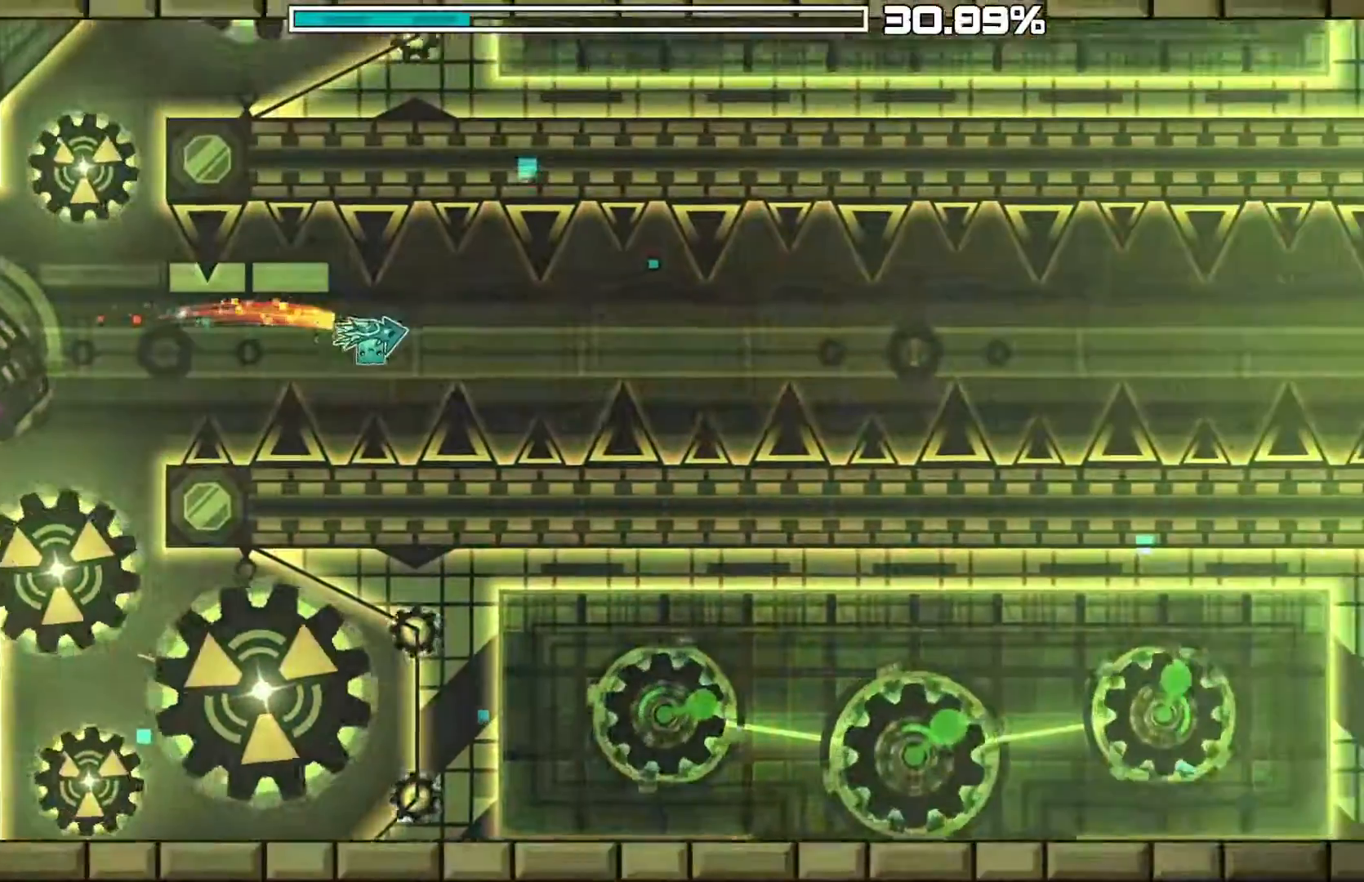
{"keys": [], "mouse": ["left"], "mouse_move": "still", "events": [[100, "mouse_left", "down"], [183, "mouse_left", "up"], [283, "mouse_left", "down"], [333, "mouse_left", "up"], [433, "mouse_left", "down"]]}
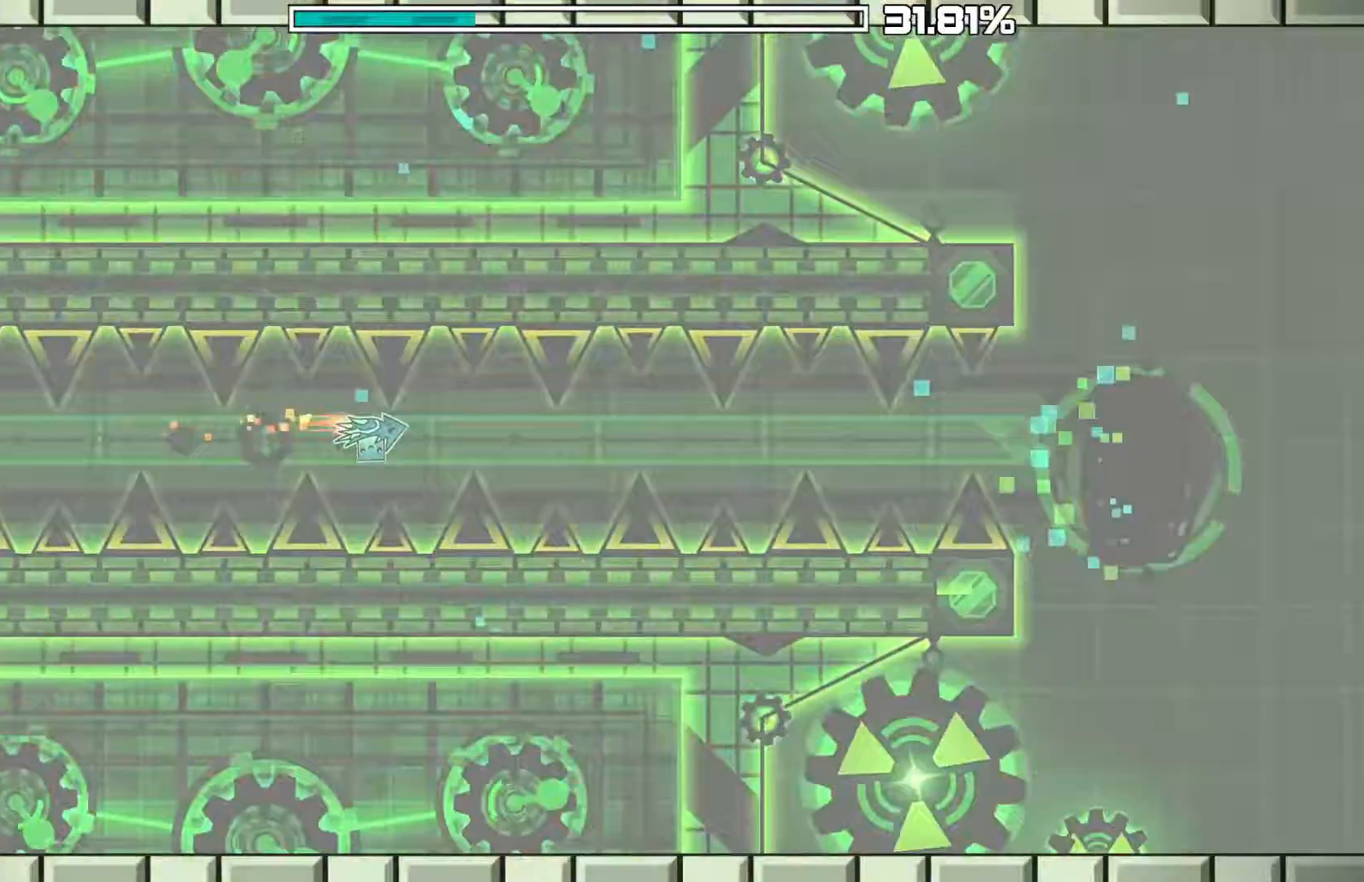
{"keys": [], "mouse": ["left"], "mouse_move": "still", "events": [[67, "mouse_left", "up"], [167, "mouse_left", "down"], [217, "mouse_left", "up"], [350, "mouse_left", "down"], [400, "mouse_left", "up"], [483, "mouse_left", "down"]]}
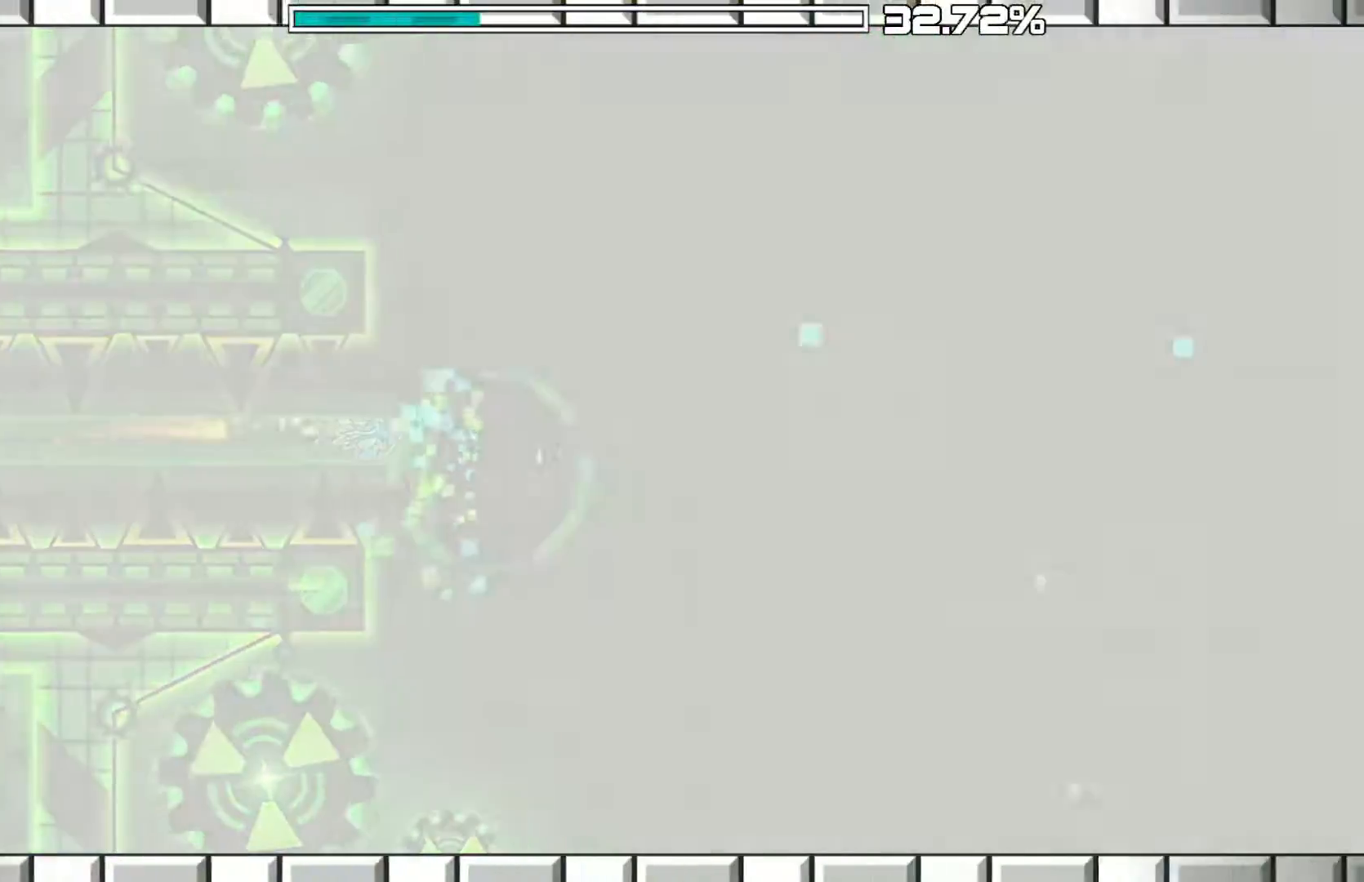
{"keys": [], "mouse": [], "mouse_move": "left", "events": [[33, "mouse_left", "up"]]}